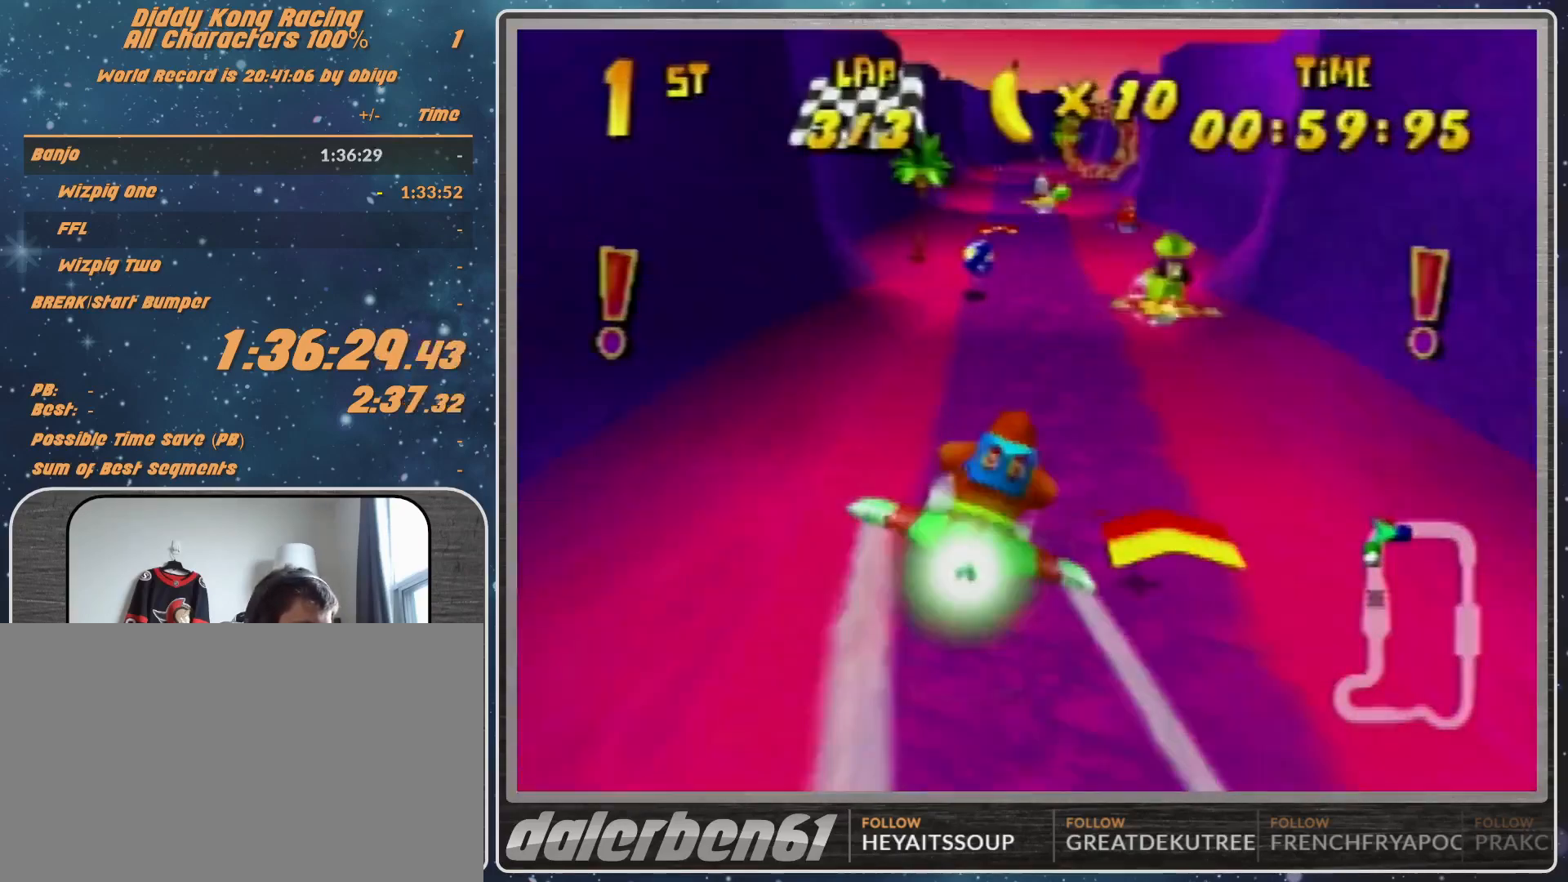
Gameplay with a controller (Nintendo layout); each line is a JSON object with the inputs held at the frame after it. "events" lists button and stick changes between this image and that frame as [ms after this image, input, new state], when the widget could be followed in between. Not read: L1 L3 R3.
{"buttons": ["R1"], "left_stick": "up", "events": [[33, "left_stick", "up"]]}
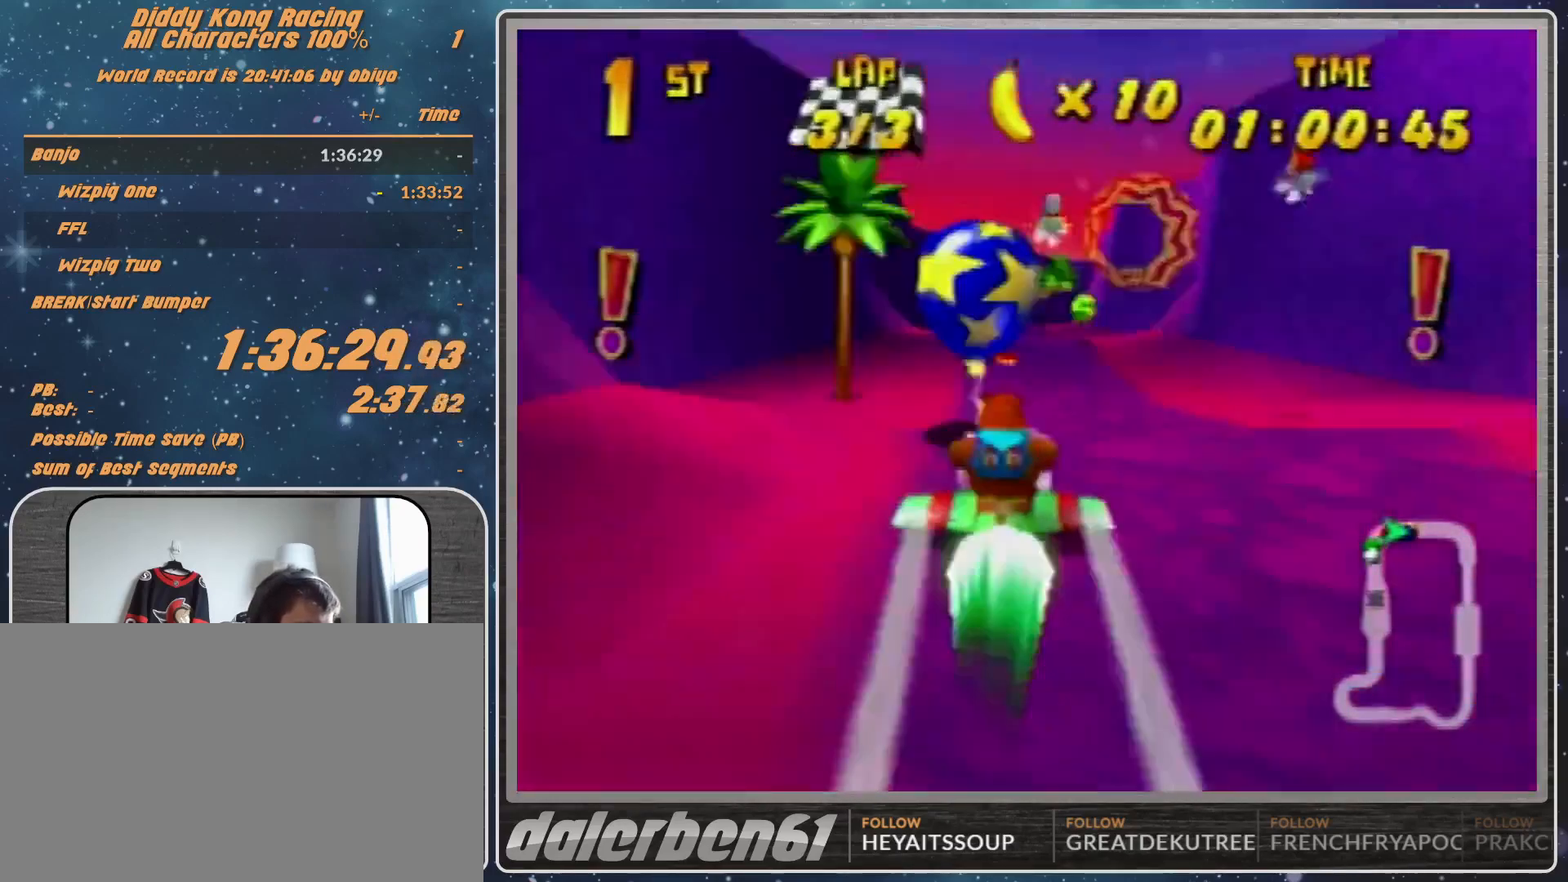
{"buttons": ["R1"], "left_stick": "up", "events": []}
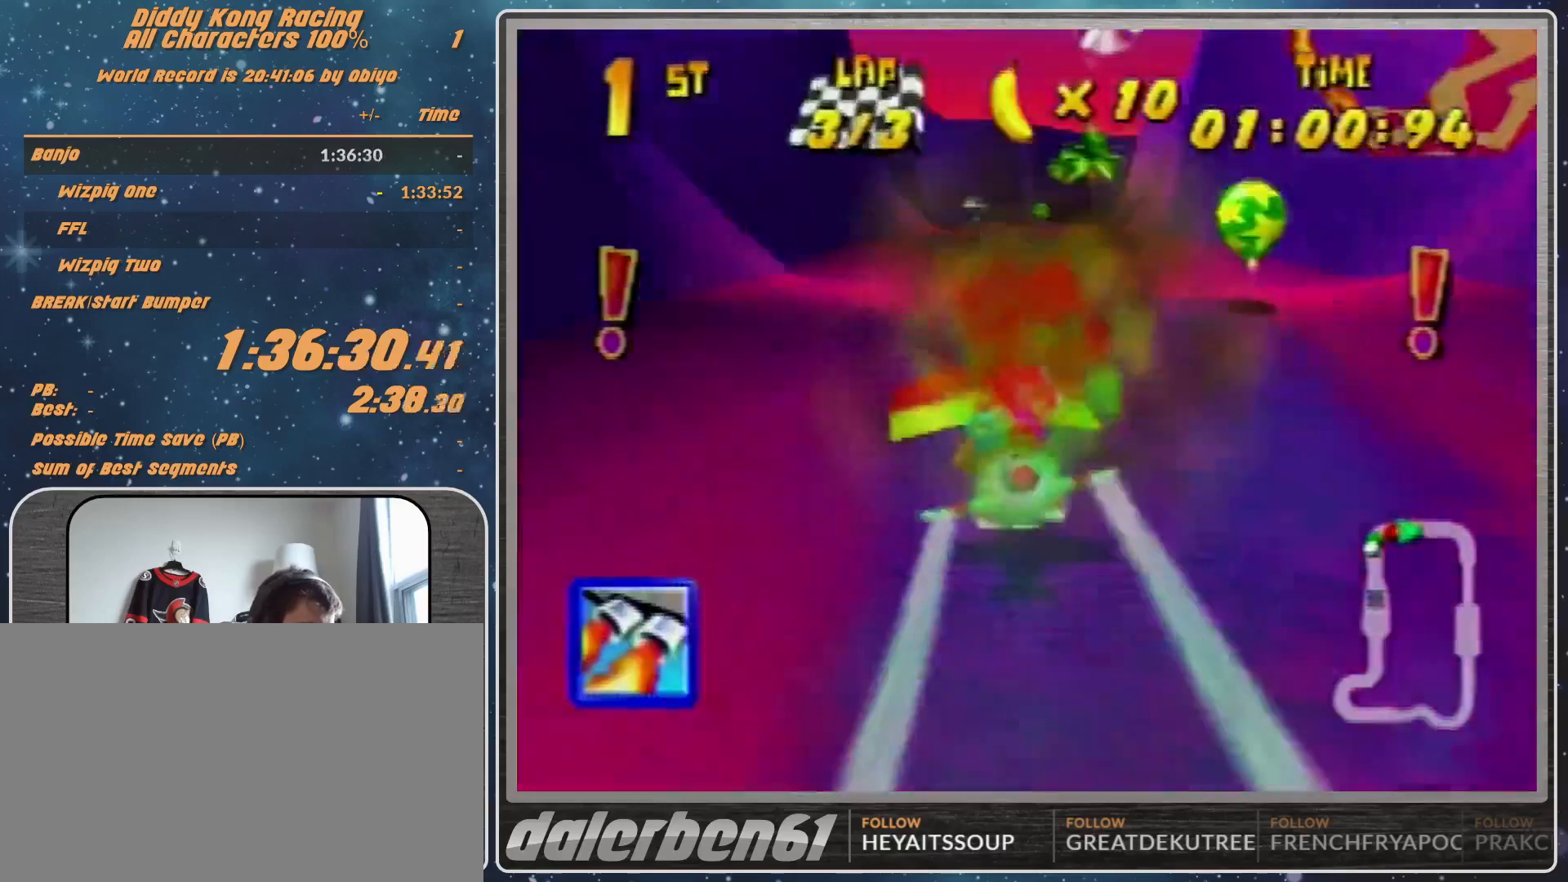
{"buttons": ["R1"], "left_stick": "down-right", "events": [[67, "left_stick", "up-left"], [200, "left_stick", "center"], [467, "left_stick", "down-right"]]}
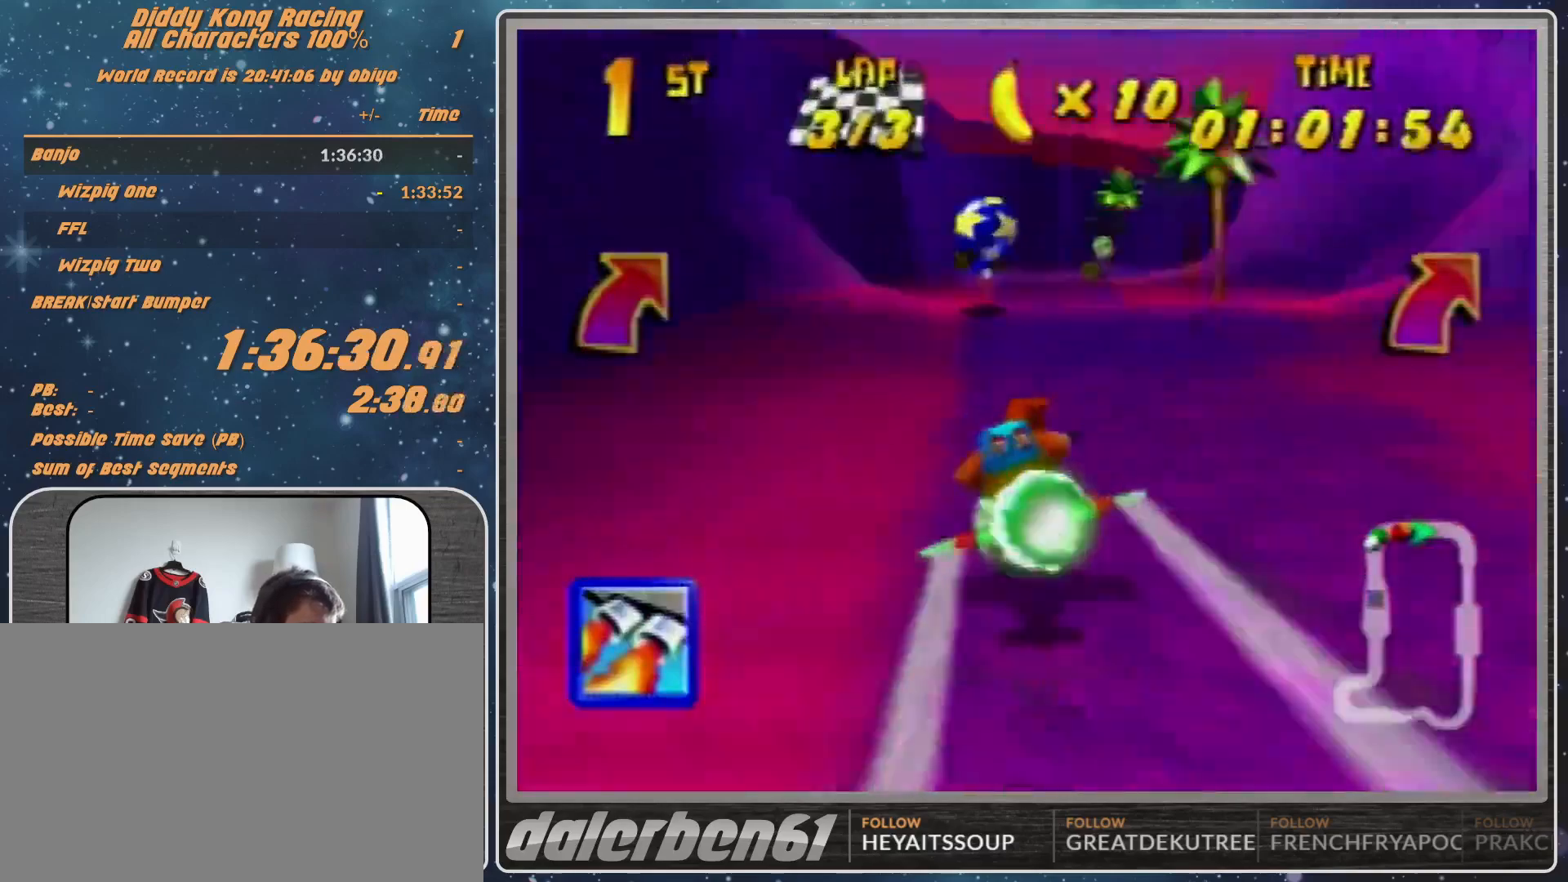
{"buttons": ["R1"], "left_stick": "right", "events": [[100, "left_stick", "right"]]}
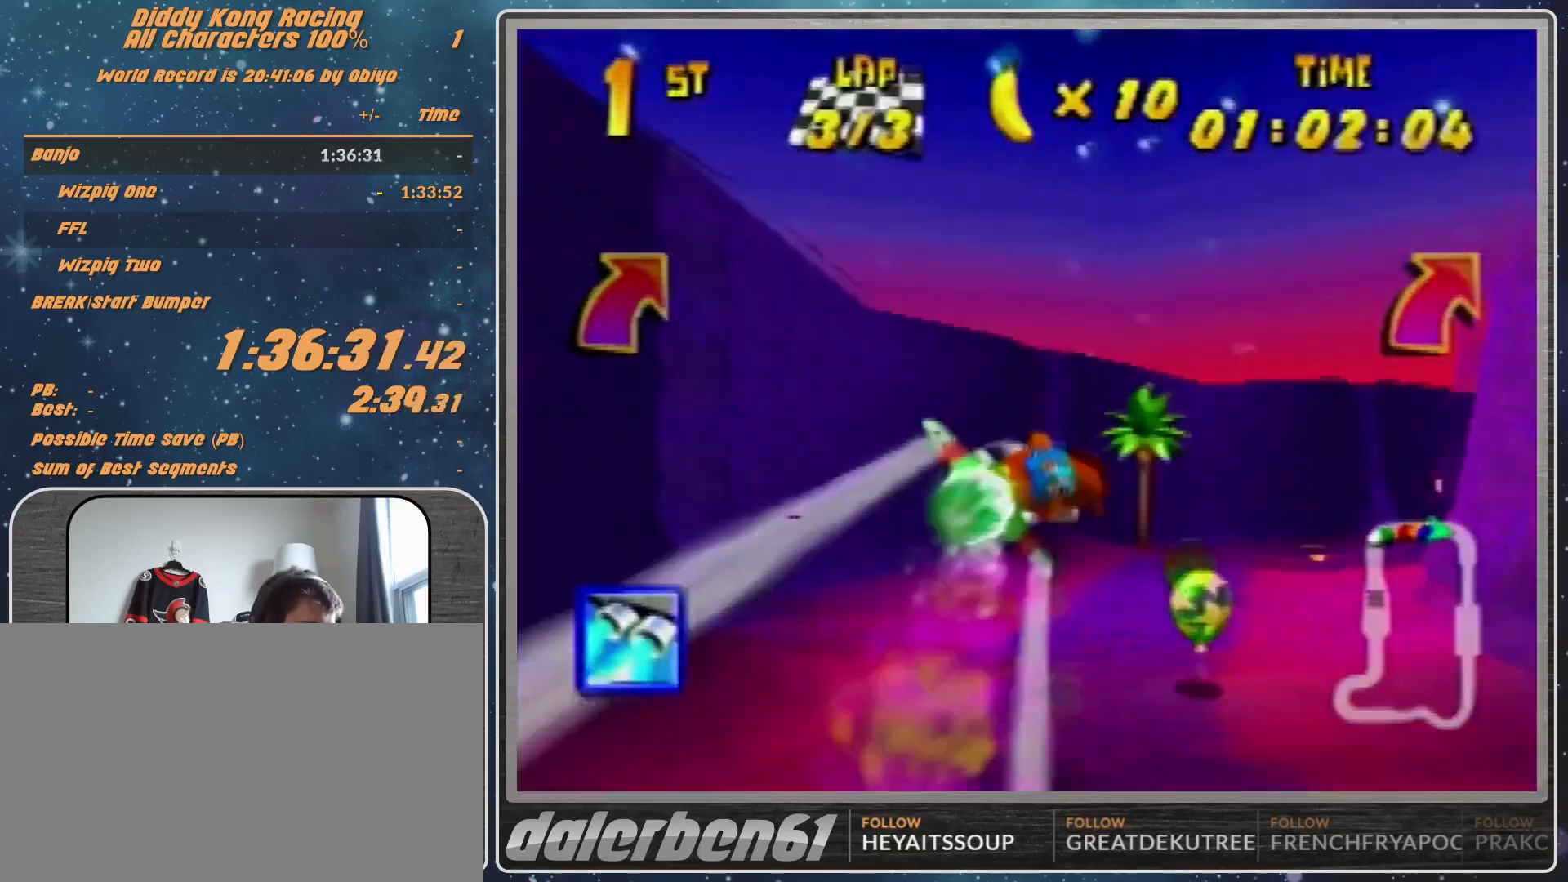
{"buttons": [], "left_stick": "right", "events": [[167, "B", "down"], [300, "B", "up"], [367, "R1", "up"]]}
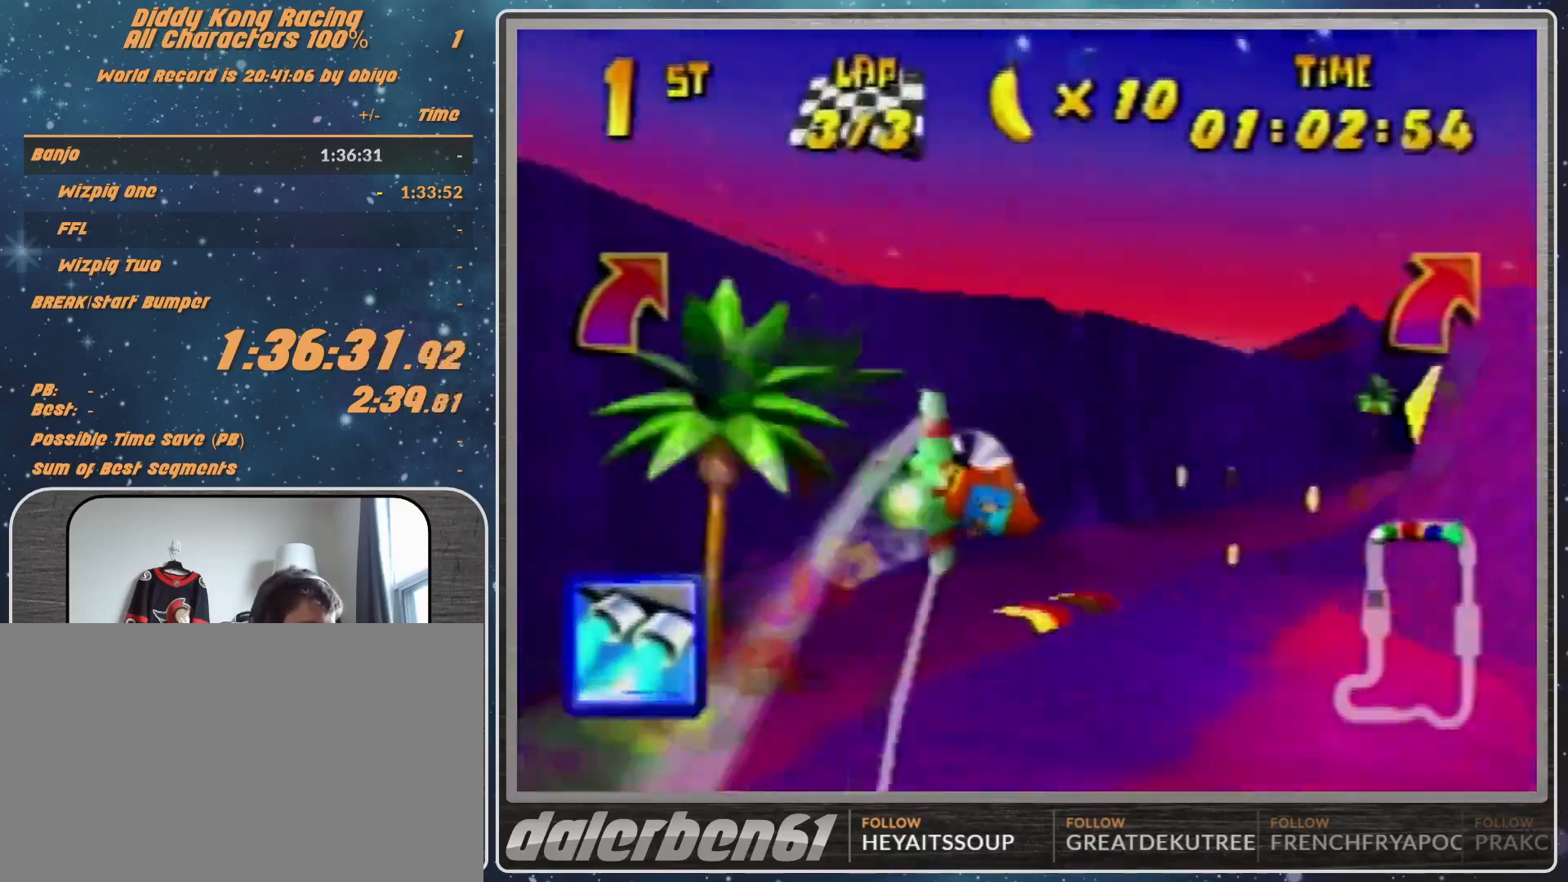
{"buttons": [], "left_stick": "center", "events": [[167, "R1", "down"], [333, "R1", "up"], [433, "left_stick", "center"]]}
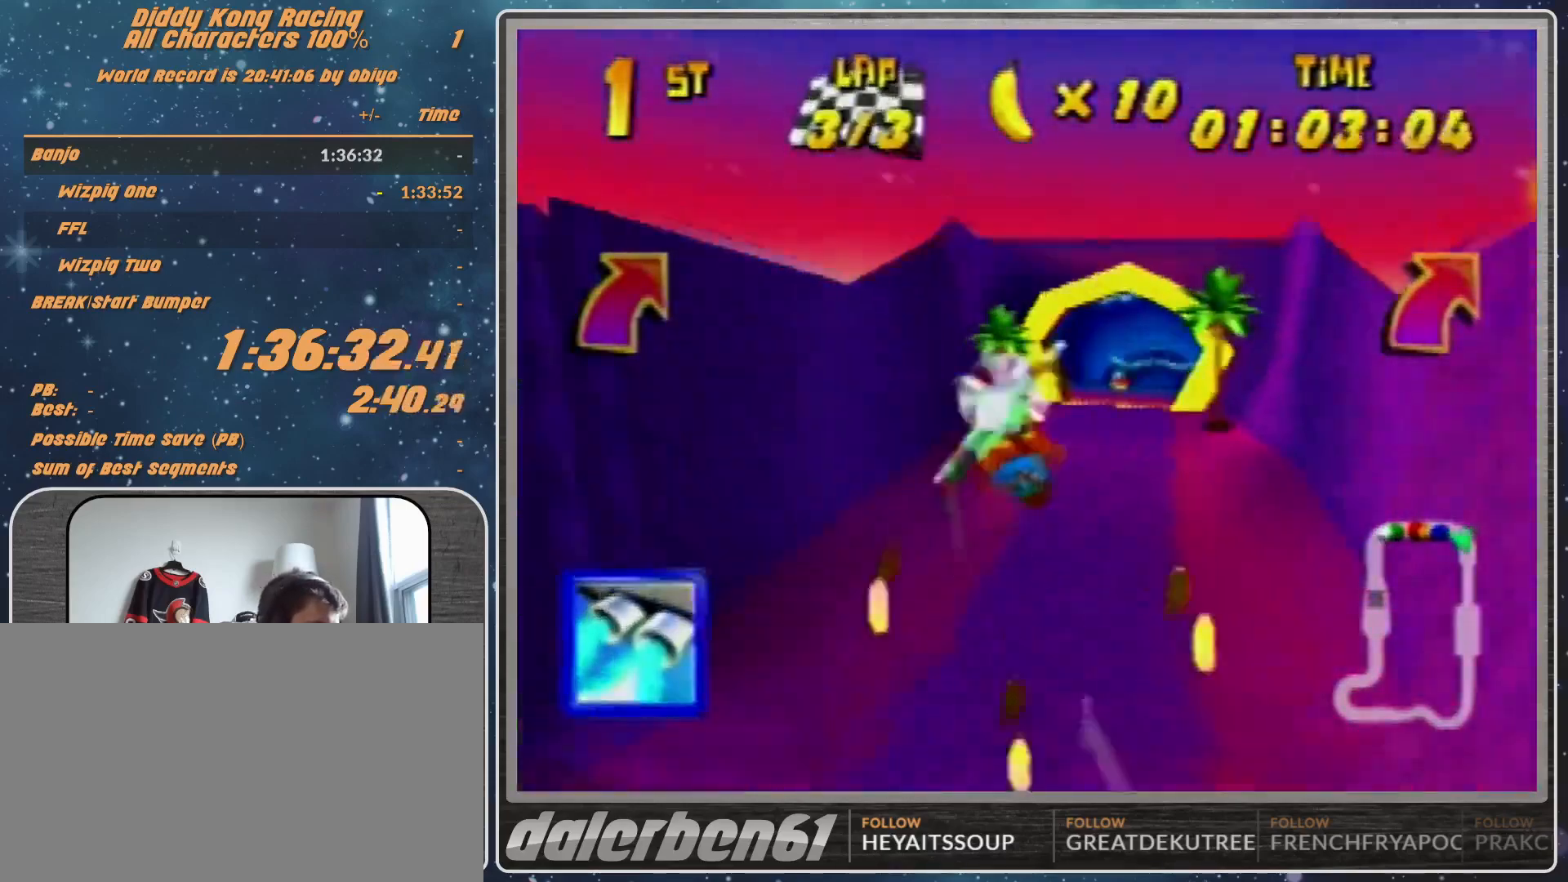
{"buttons": ["R1"], "left_stick": "right", "events": [[433, "left_stick", "right"], [467, "R1", "down"]]}
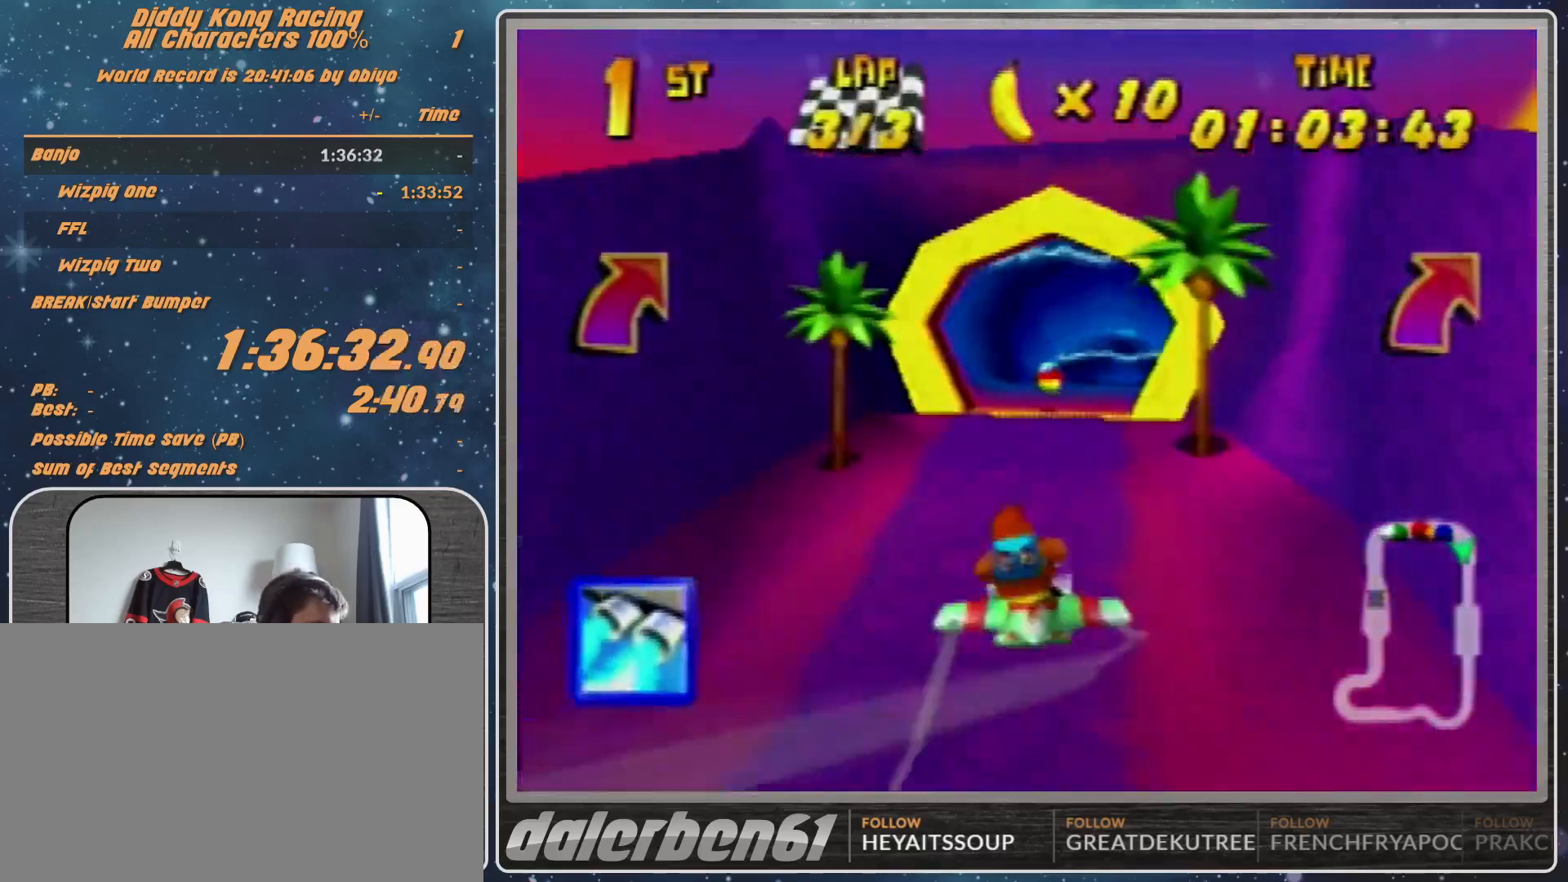
{"buttons": ["R1"], "left_stick": "up-left", "events": [[267, "left_stick", "center"], [400, "left_stick", "up"], [500, "left_stick", "up-left"]]}
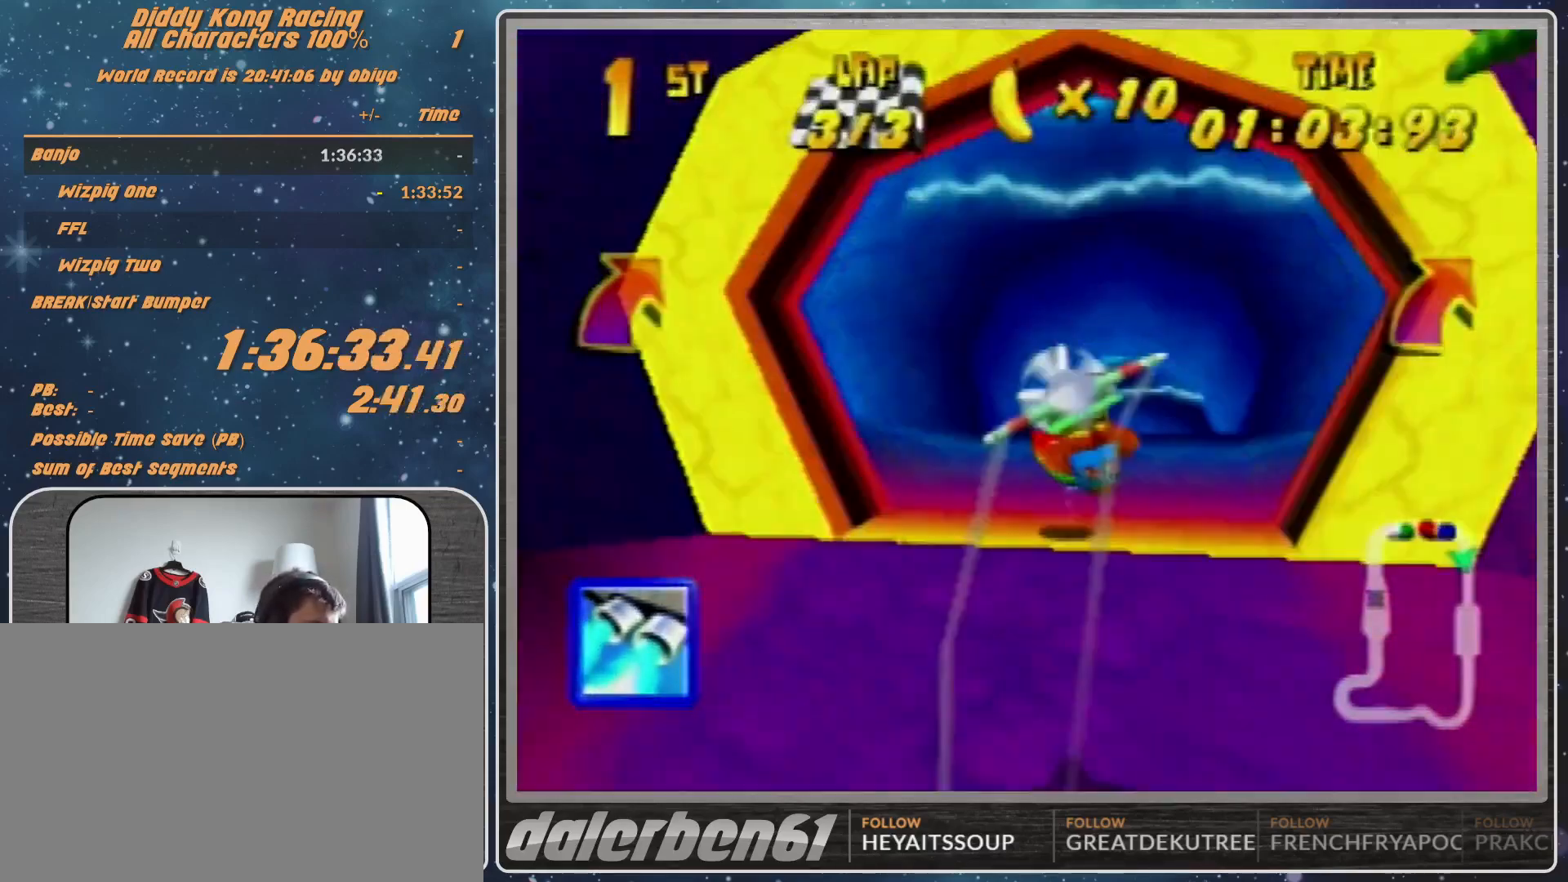
{"buttons": ["R1"], "left_stick": "up-right", "events": [[133, "left_stick", "up"], [233, "Z", "down"], [267, "Z", "up"], [300, "left_stick", "center"], [467, "left_stick", "up-right"]]}
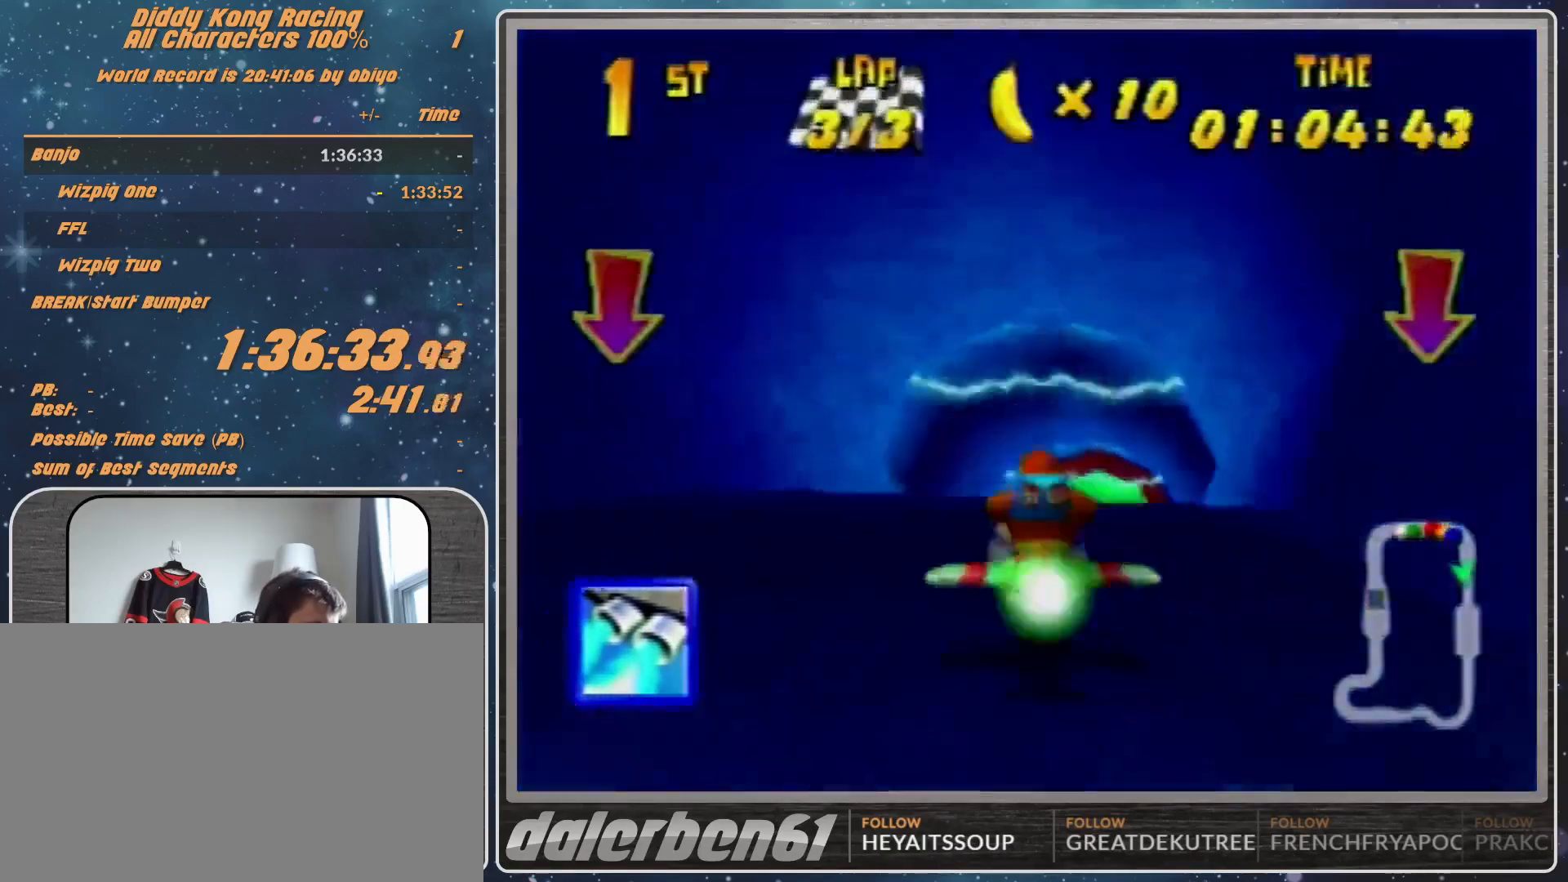
{"buttons": ["R1"], "left_stick": "right", "events": [[67, "left_stick", "center"], [133, "left_stick", "right"], [400, "R1", "up"], [467, "R1", "down"]]}
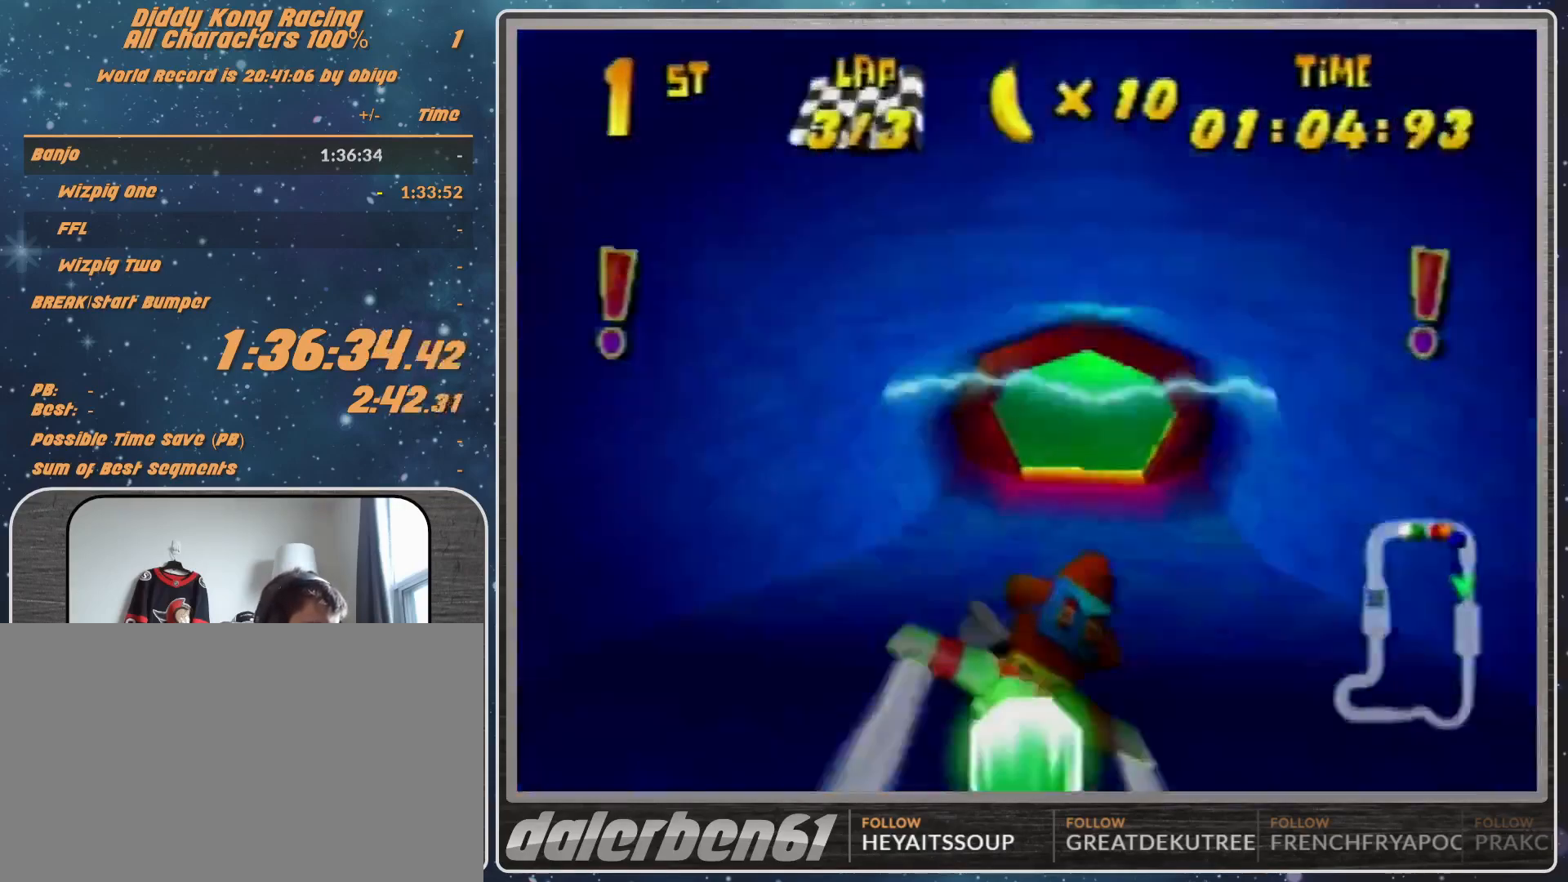
{"buttons": ["R1"], "left_stick": "left", "events": [[67, "left_stick", "down-right"], [200, "R1", "up"], [200, "left_stick", "left"], [233, "R1", "down"]]}
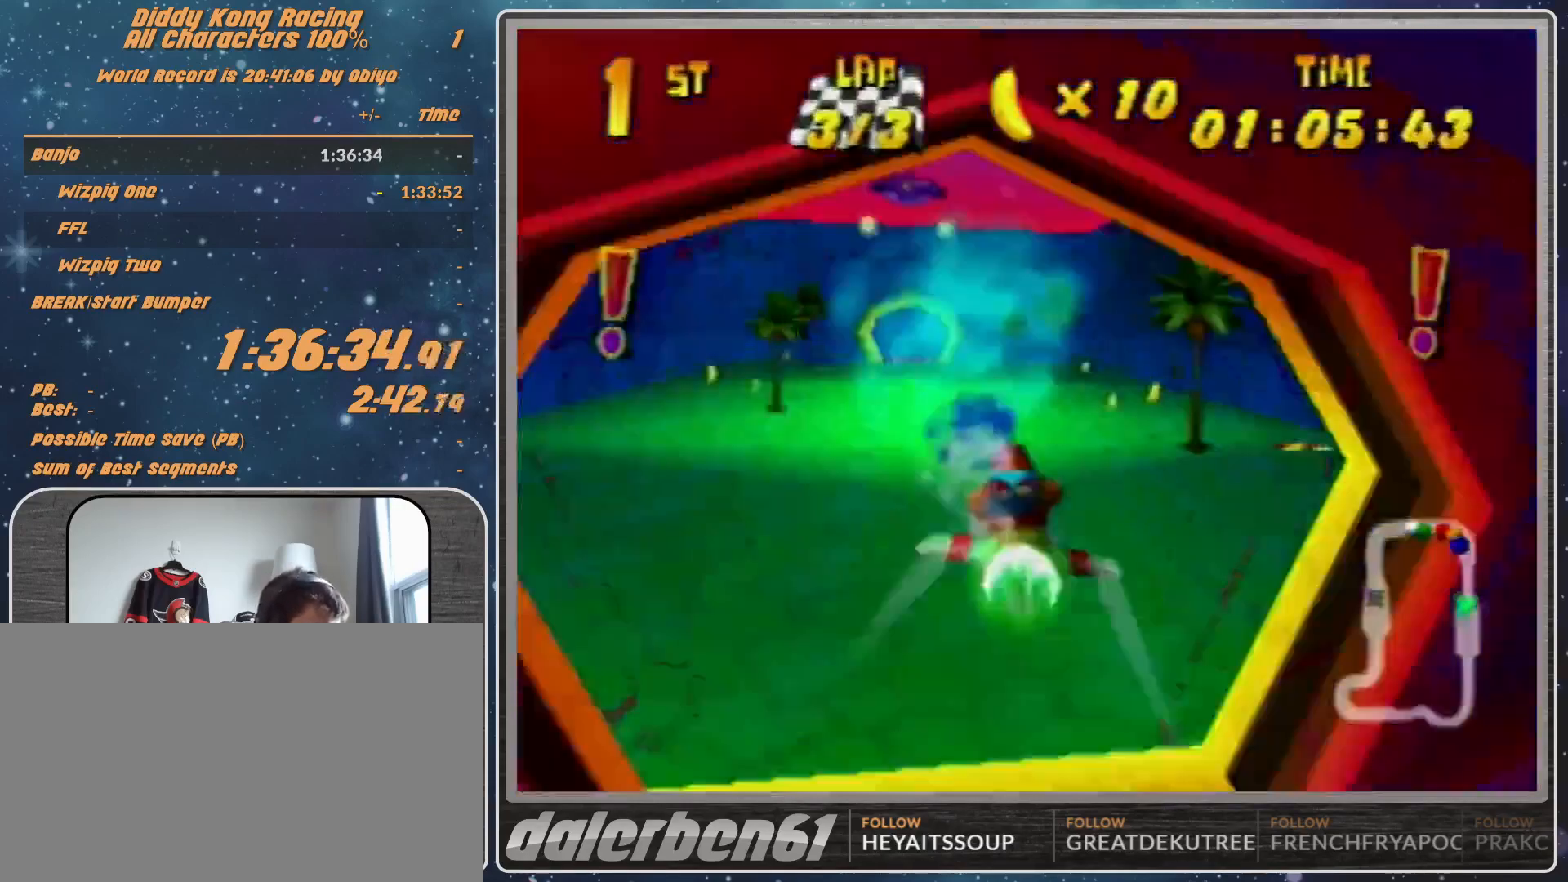
{"buttons": ["B", "R1"], "left_stick": "left", "events": [[233, "left_stick", "down-left"], [500, "B", "down"], [500, "left_stick", "left"]]}
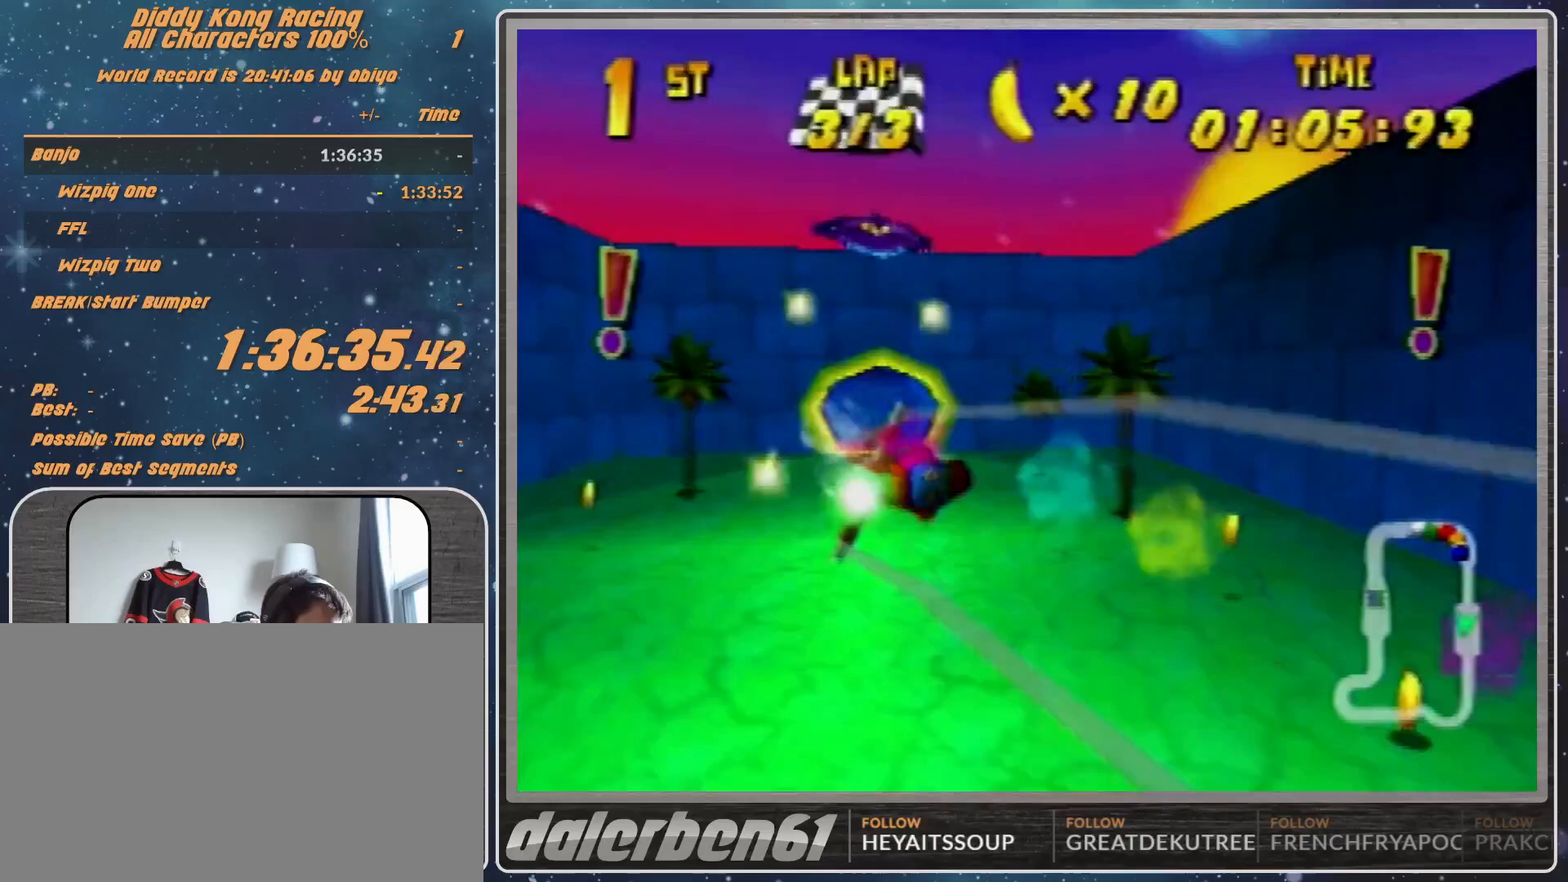
{"buttons": ["R1"], "left_stick": "right", "events": [[267, "B", "up"], [267, "left_stick", "center"], [333, "left_stick", "right"]]}
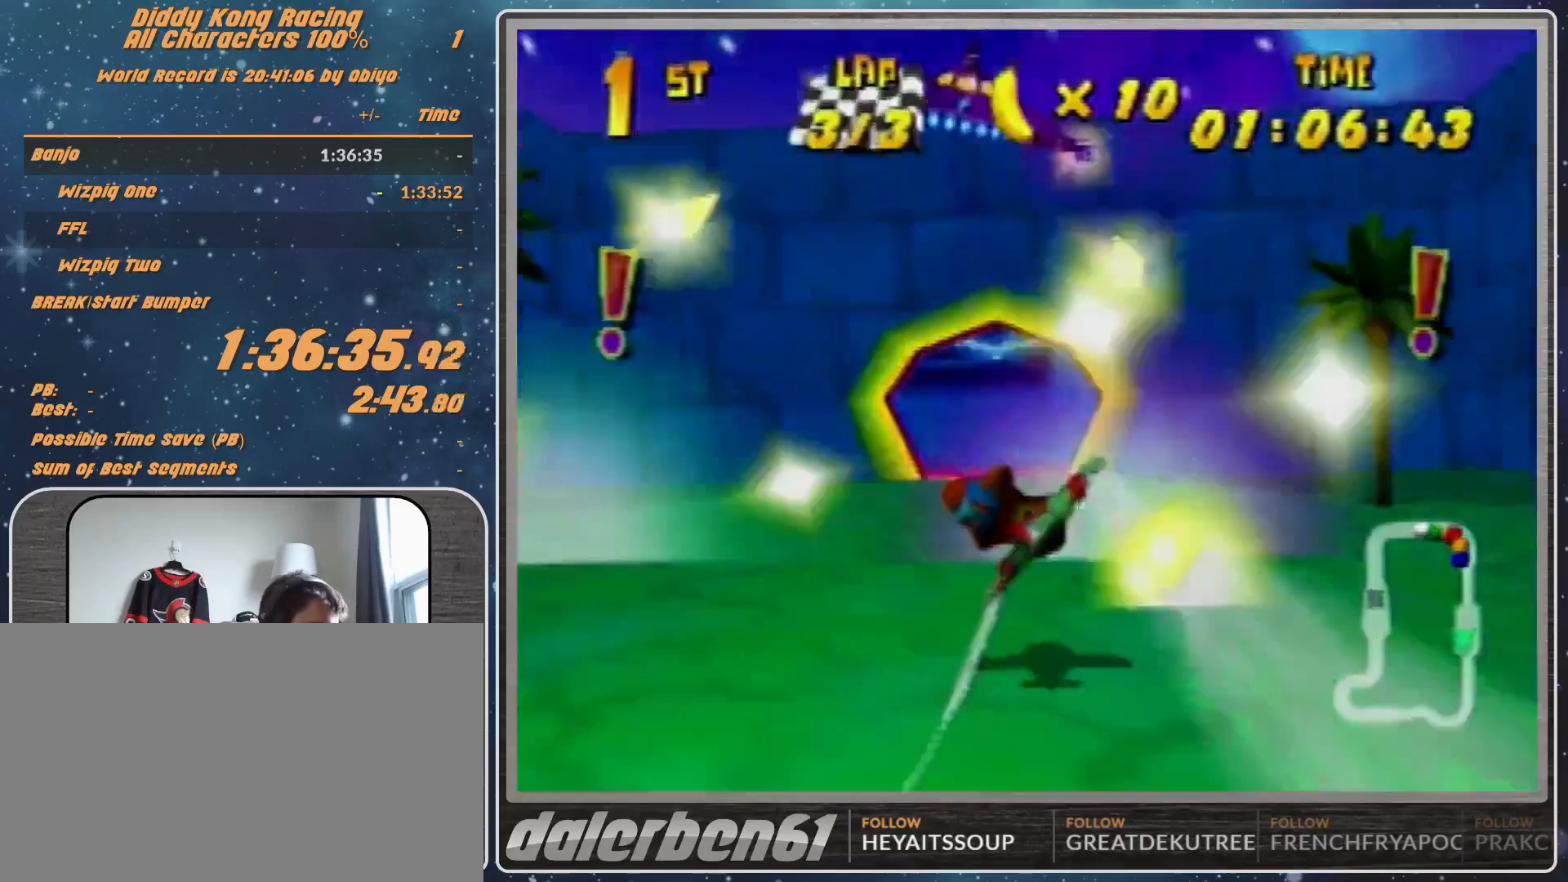
{"buttons": [], "left_stick": "down-left", "events": [[233, "R1", "up"], [233, "left_stick", "center"], [400, "left_stick", "down-left"]]}
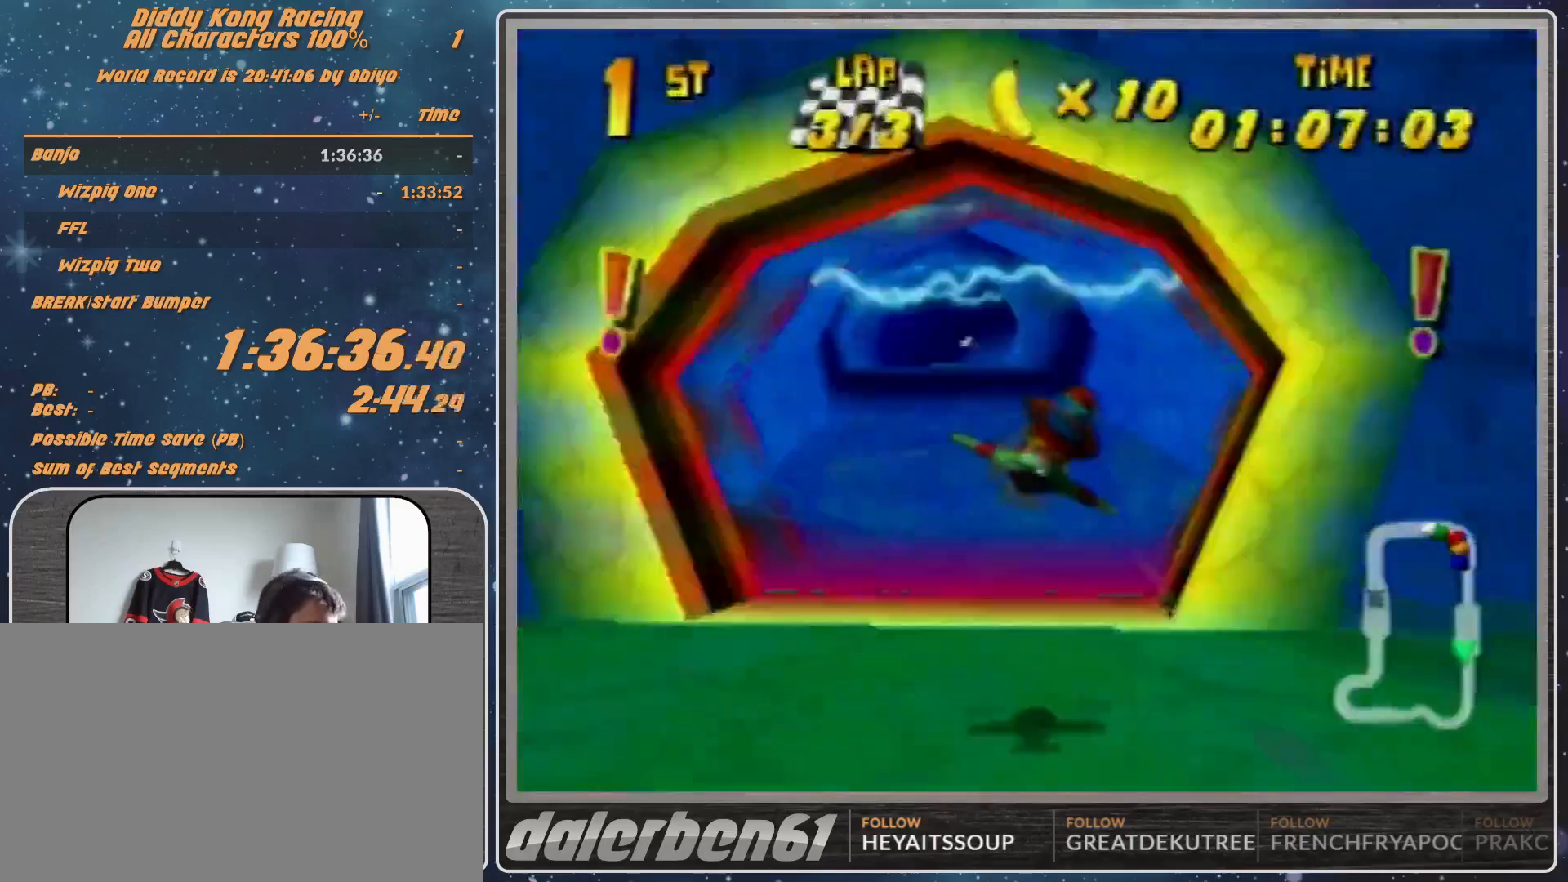
{"buttons": ["R1"], "left_stick": "center", "events": [[67, "R1", "down"], [67, "left_stick", "left"], [300, "left_stick", "center"]]}
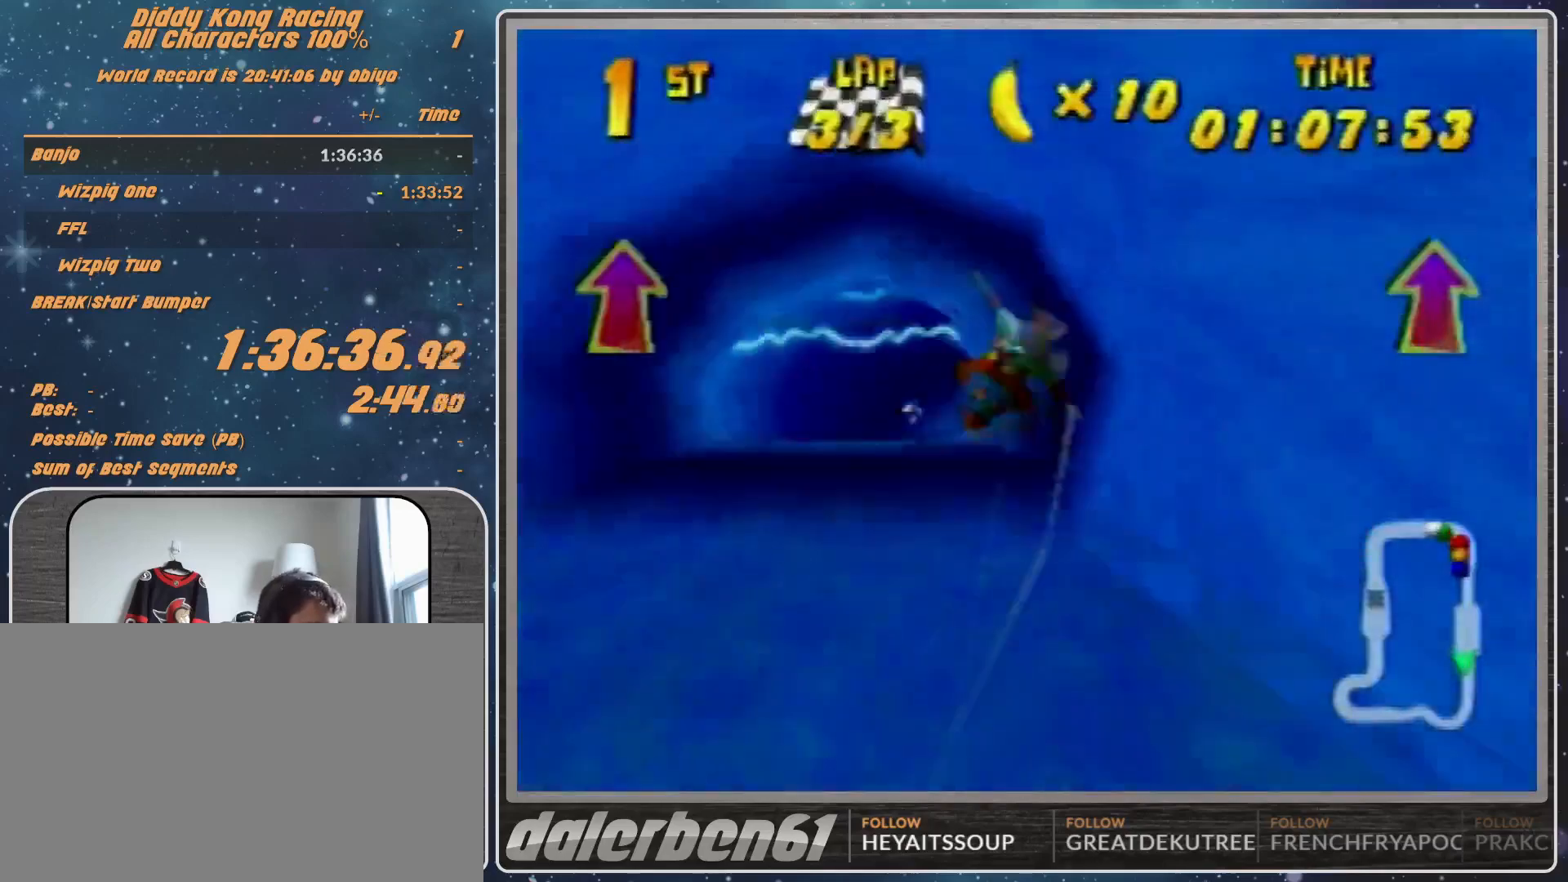
{"buttons": ["R1"], "left_stick": "up-right", "events": [[67, "left_stick", "up-left"], [233, "left_stick", "center"], [300, "left_stick", "up"], [367, "left_stick", "up-right"]]}
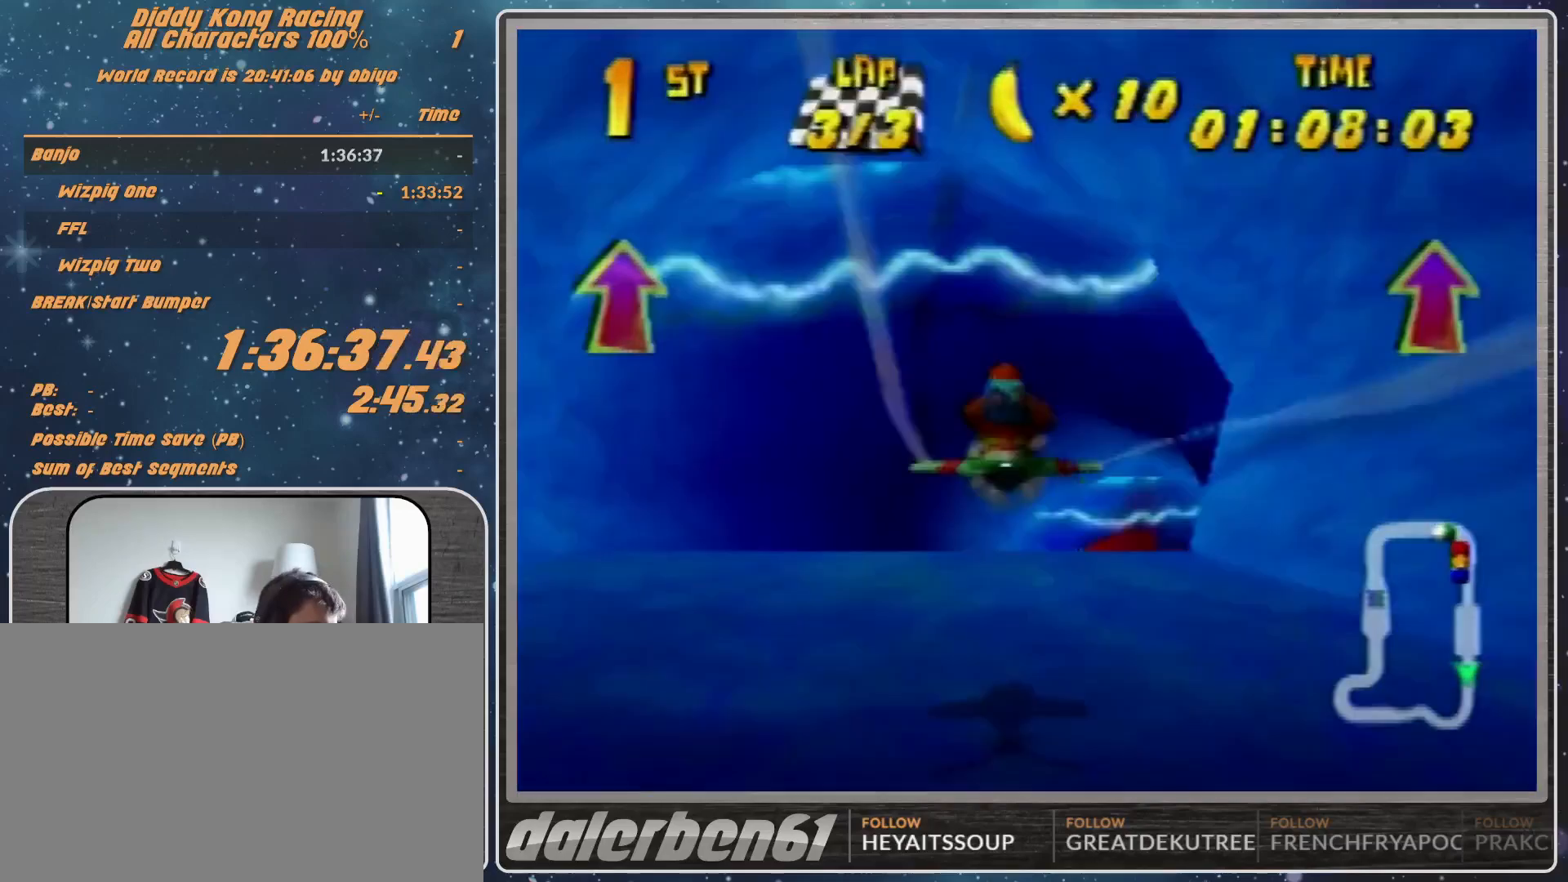
{"buttons": ["R1"], "left_stick": "right", "events": [[133, "left_stick", "center"], [233, "left_stick", "right"]]}
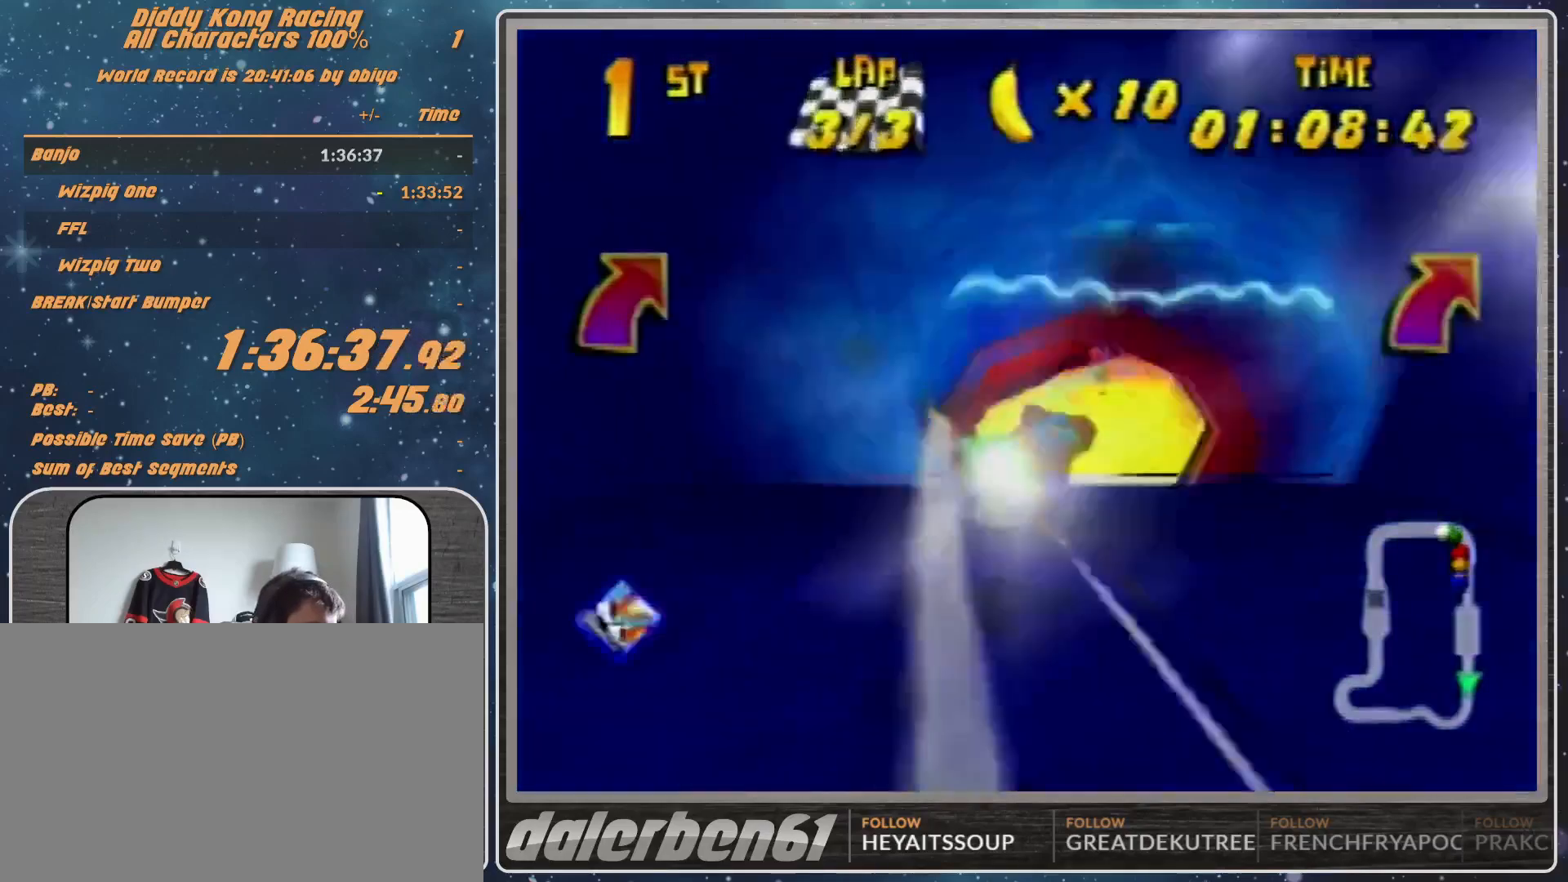
{"buttons": ["R1"], "left_stick": "right", "events": [[133, "B", "down"], [133, "left_stick", "down-right"], [267, "left_stick", "right"], [300, "B", "up"], [400, "R1", "up"], [467, "R1", "down"]]}
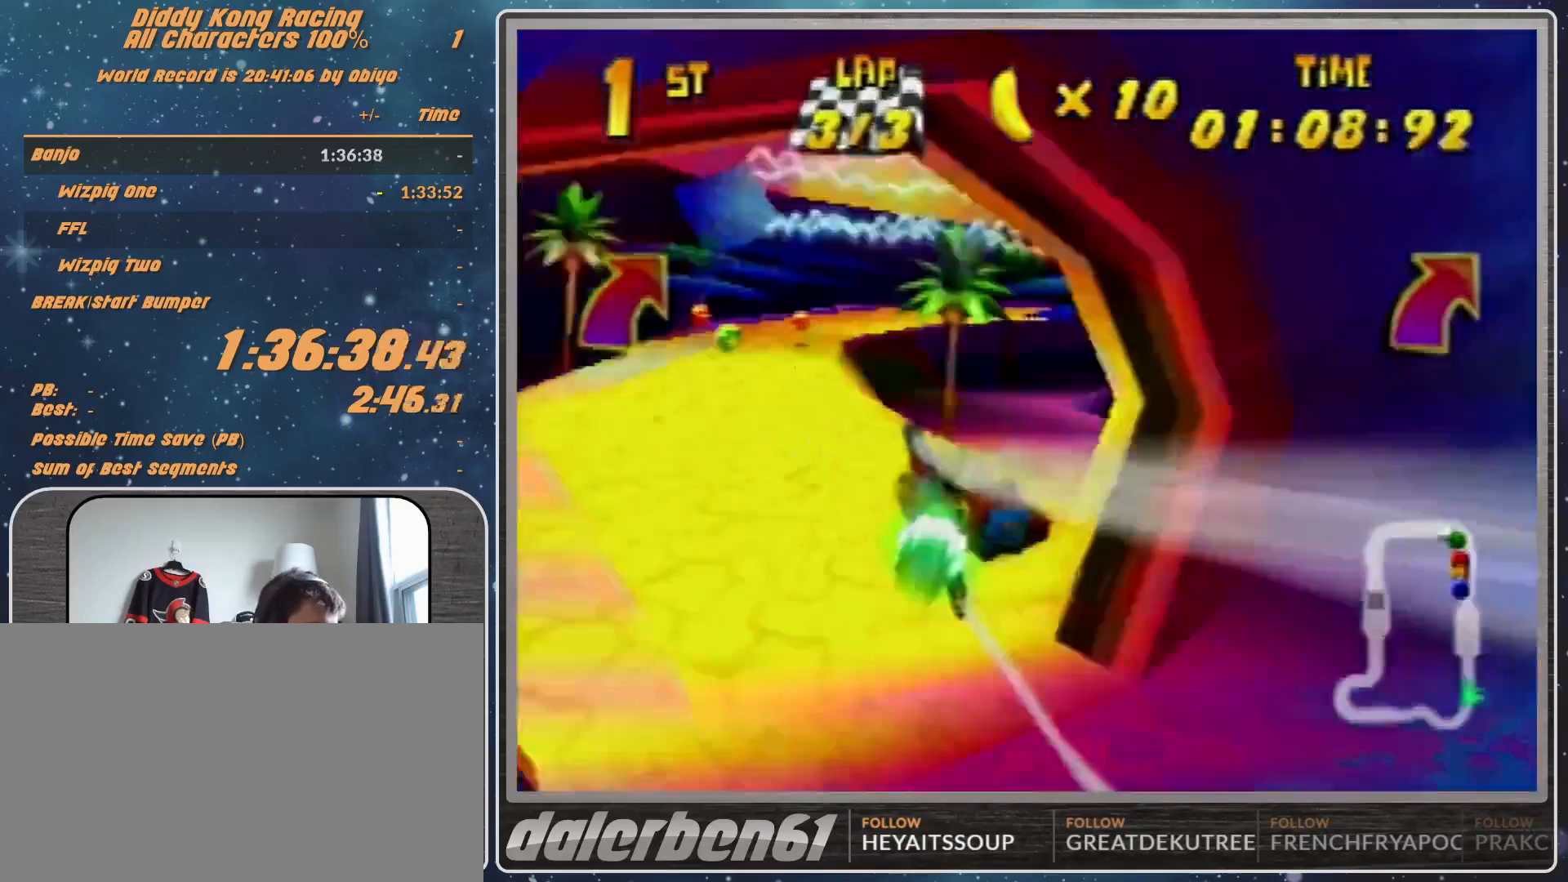
{"buttons": ["R1"], "left_stick": "center", "events": [[100, "R1", "up"], [233, "R1", "down"], [400, "left_stick", "center"]]}
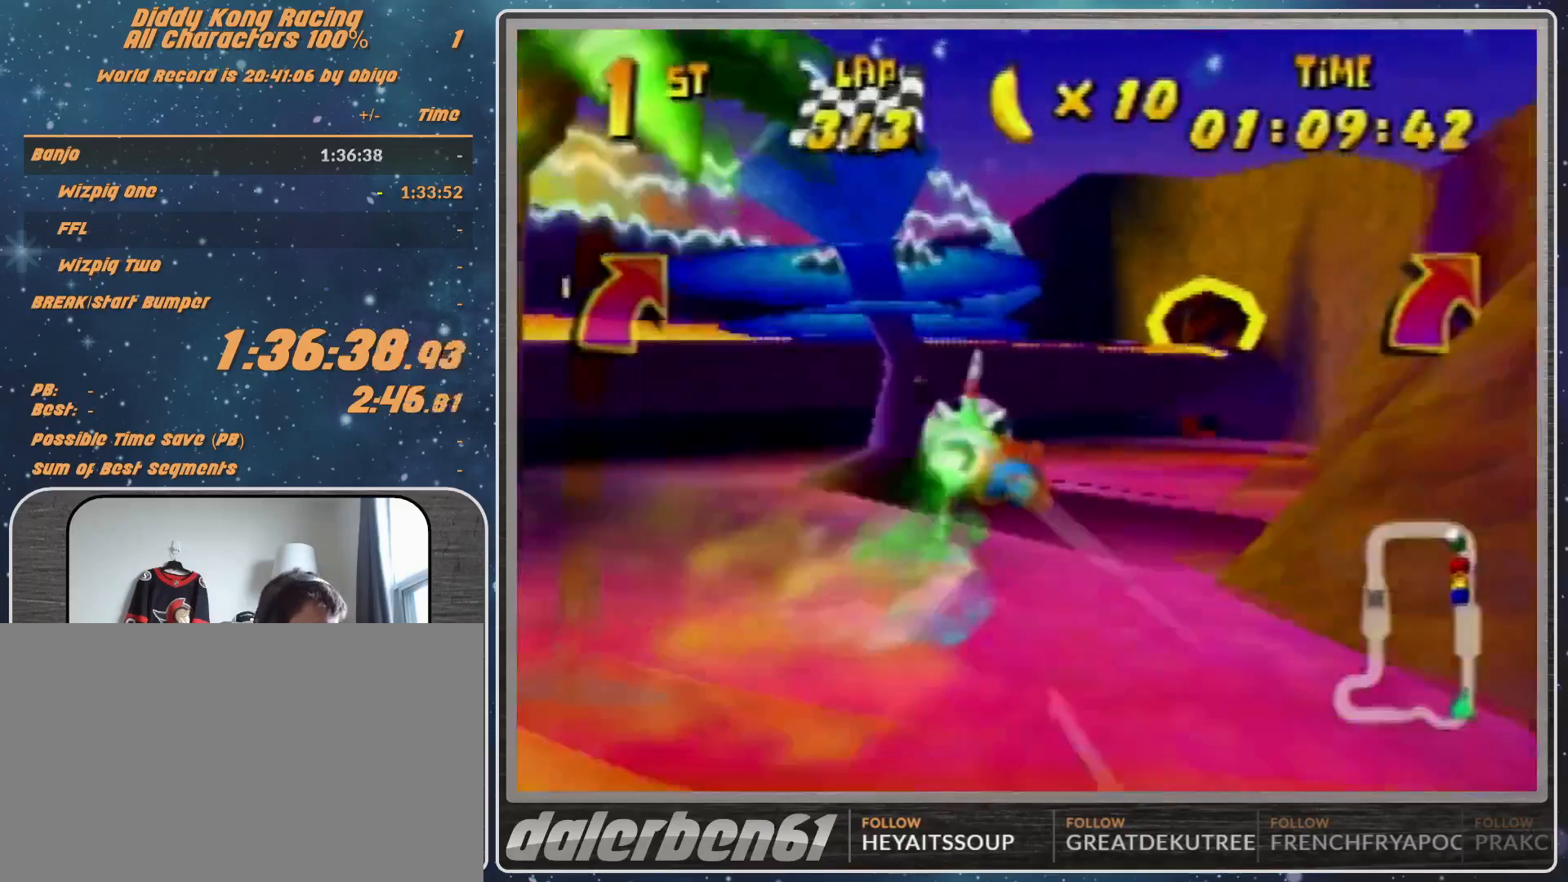
{"buttons": ["R1"], "left_stick": "right", "events": [[467, "left_stick", "right"]]}
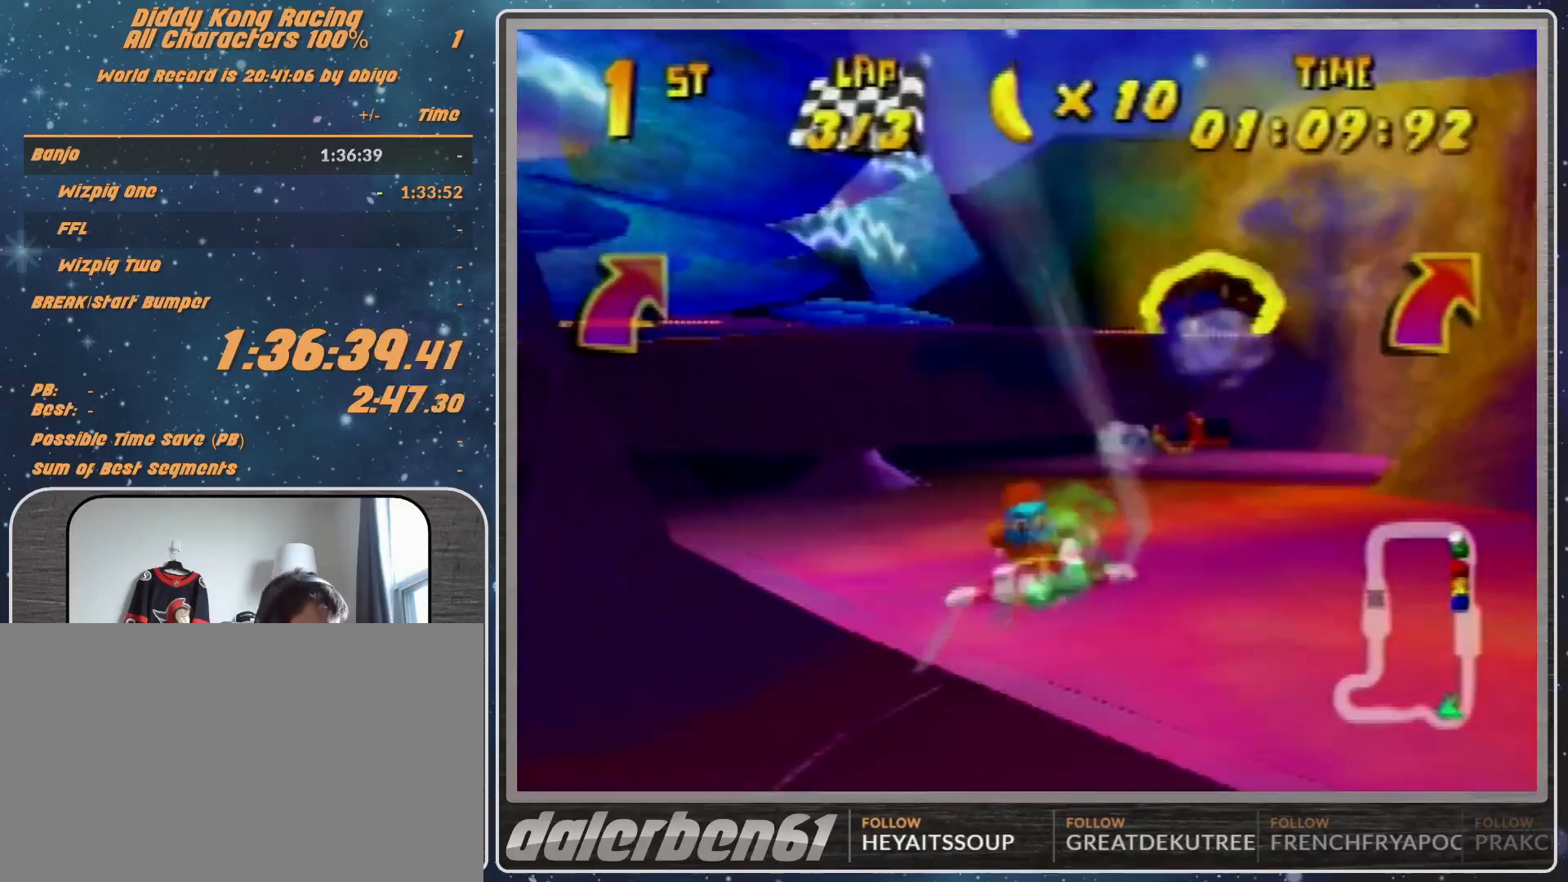
{"buttons": [], "left_stick": "right", "events": [[67, "left_stick", "center"], [500, "R1", "up"], [500, "left_stick", "right"]]}
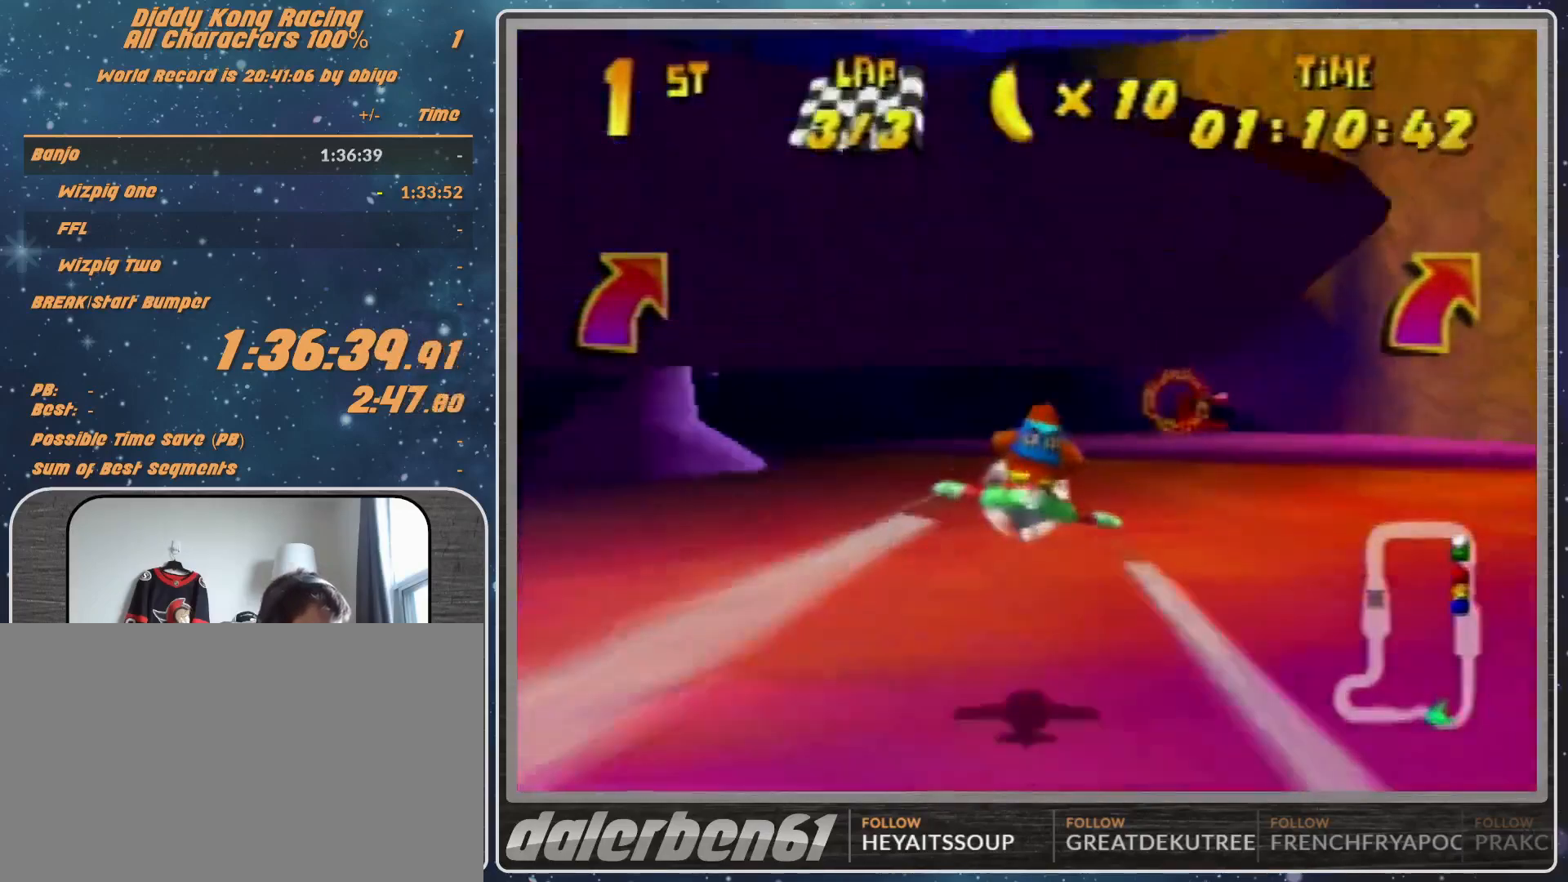
{"buttons": ["R1"], "left_stick": "center", "events": [[167, "R1", "down"], [400, "left_stick", "center"]]}
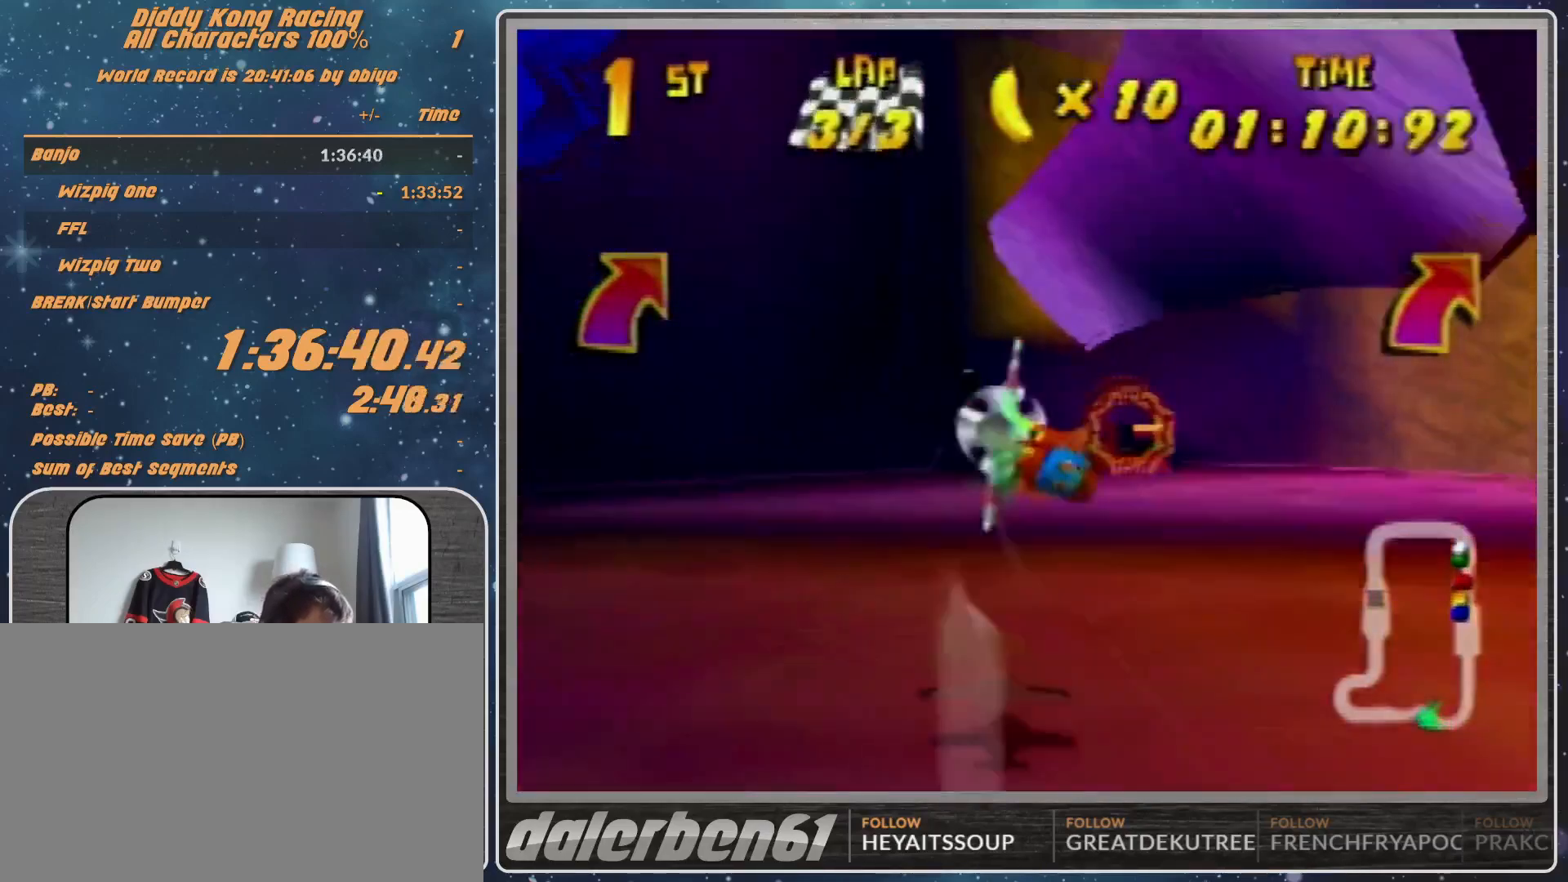
{"buttons": ["R1"], "left_stick": "right", "events": [[133, "left_stick", "right"]]}
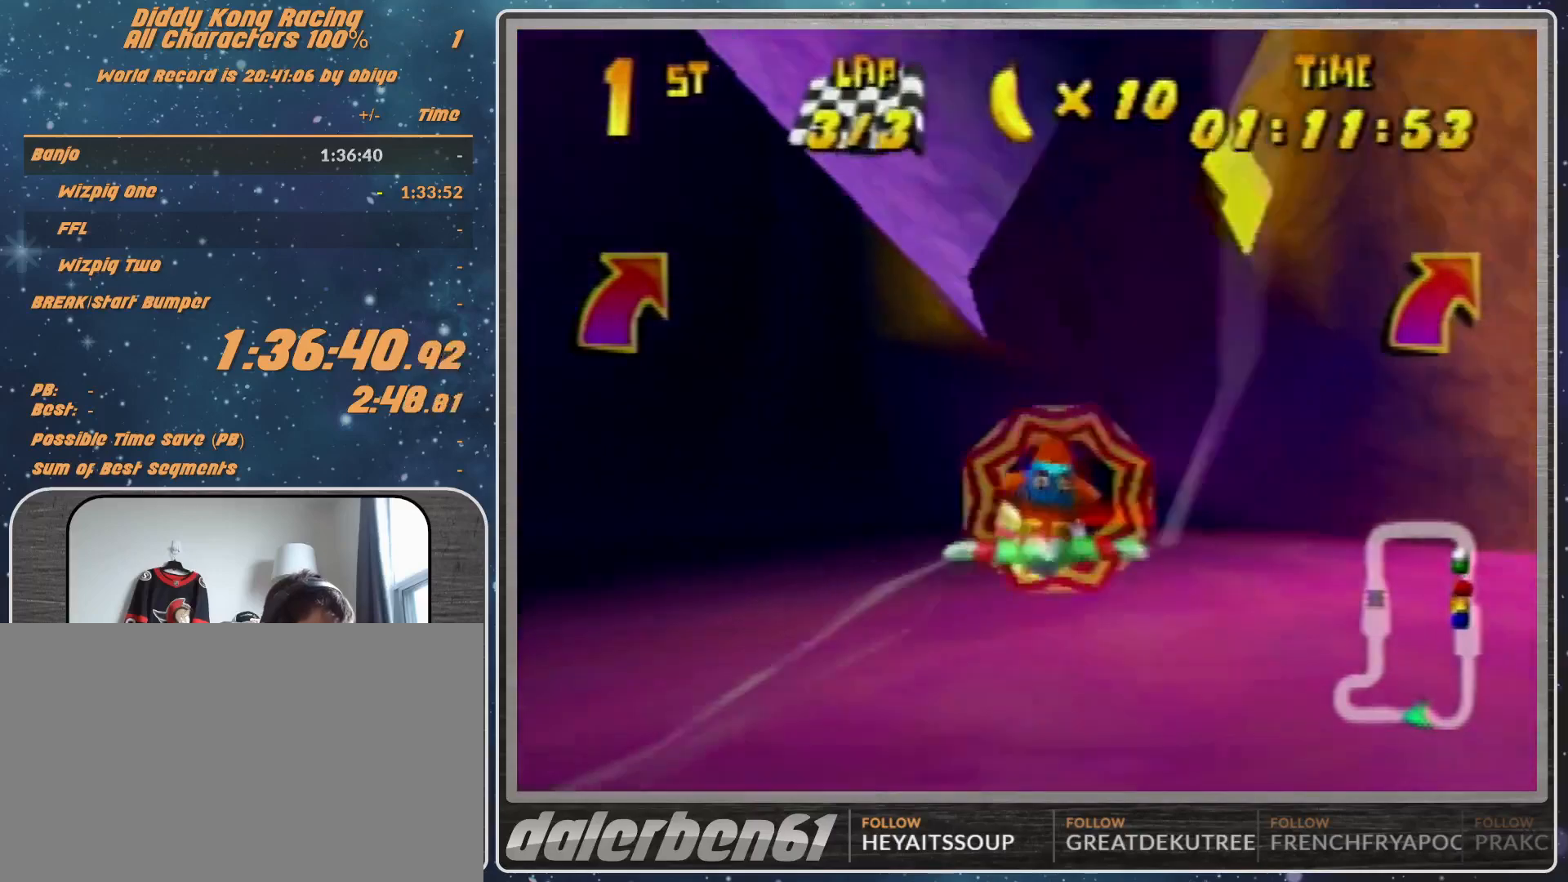
{"buttons": ["R1"], "left_stick": "center", "events": [[33, "left_stick", "center"], [300, "left_stick", "right"], [467, "left_stick", "center"]]}
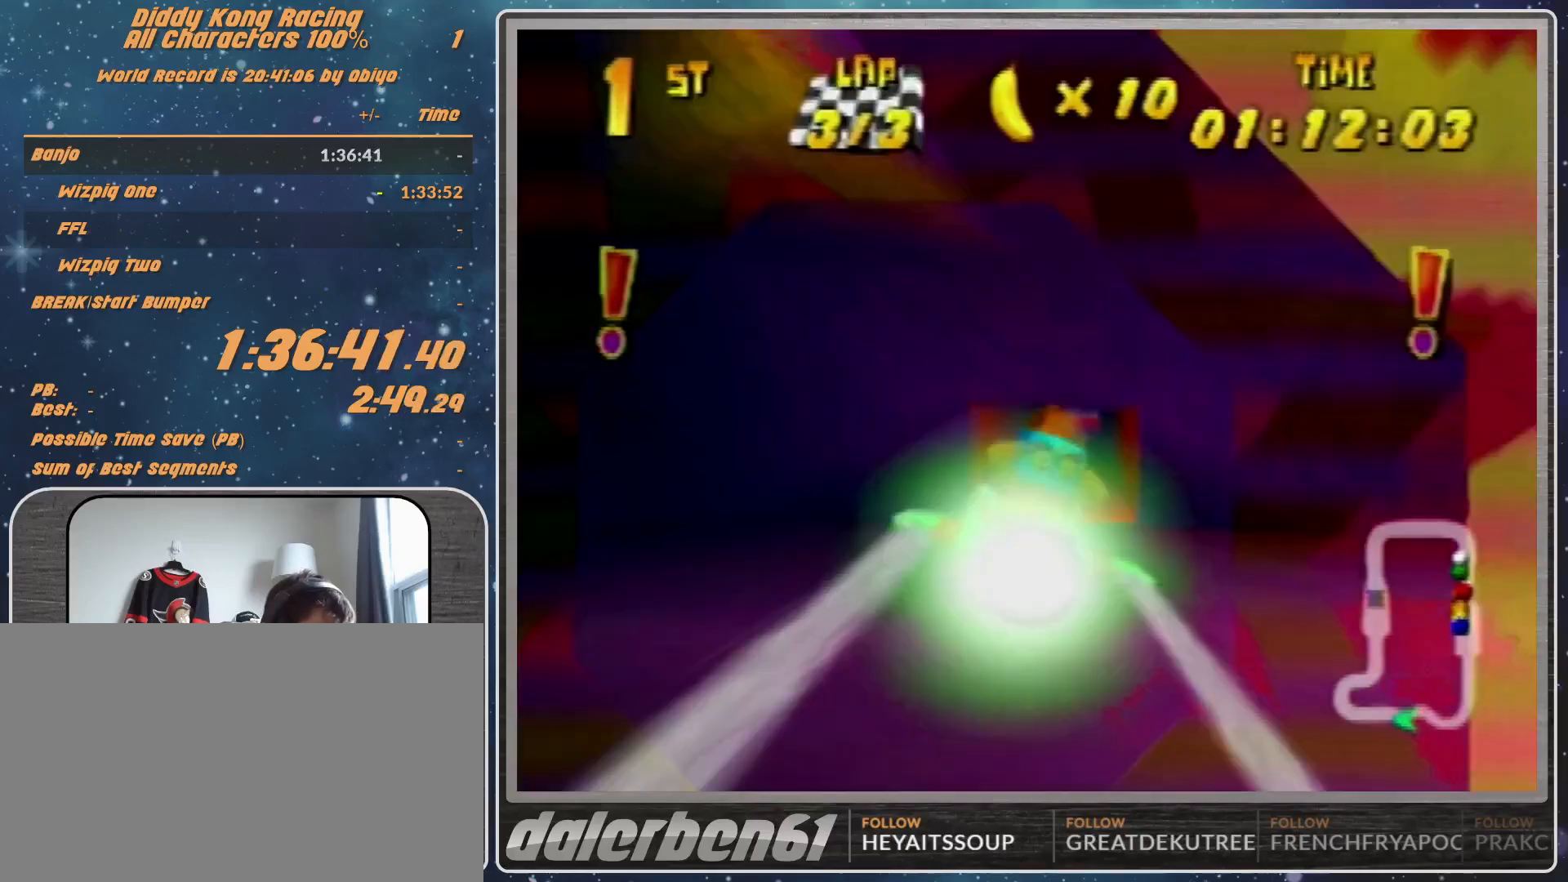
{"buttons": ["R1"], "left_stick": "center", "events": [[267, "left_stick", "down-left"], [367, "left_stick", "center"]]}
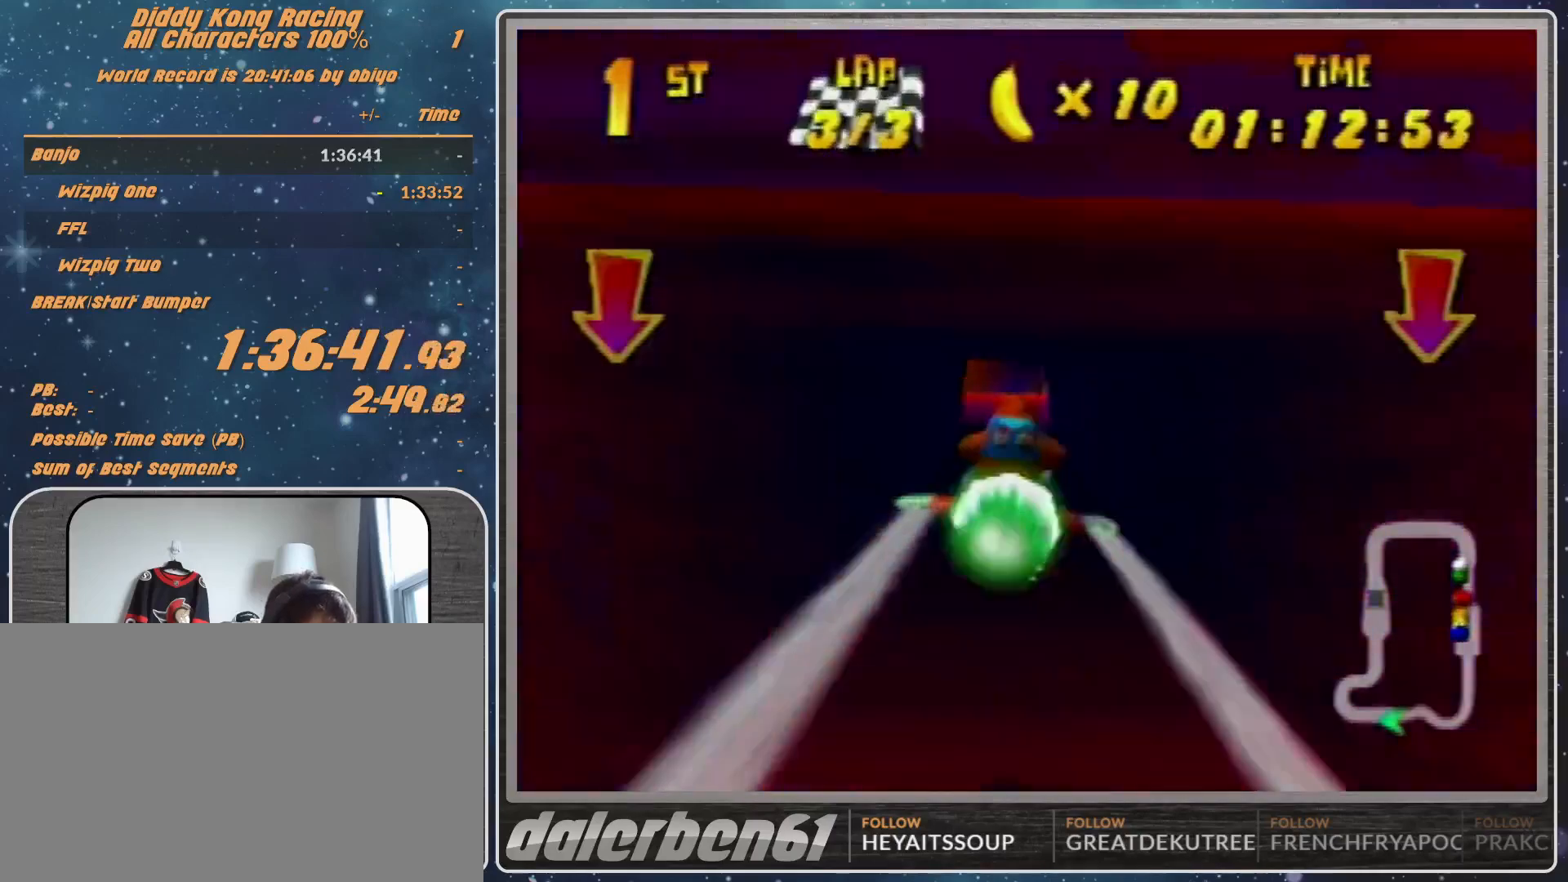
{"buttons": ["R1"], "left_stick": "right", "events": [[167, "left_stick", "down-right"], [267, "left_stick", "up-right"], [467, "left_stick", "right"]]}
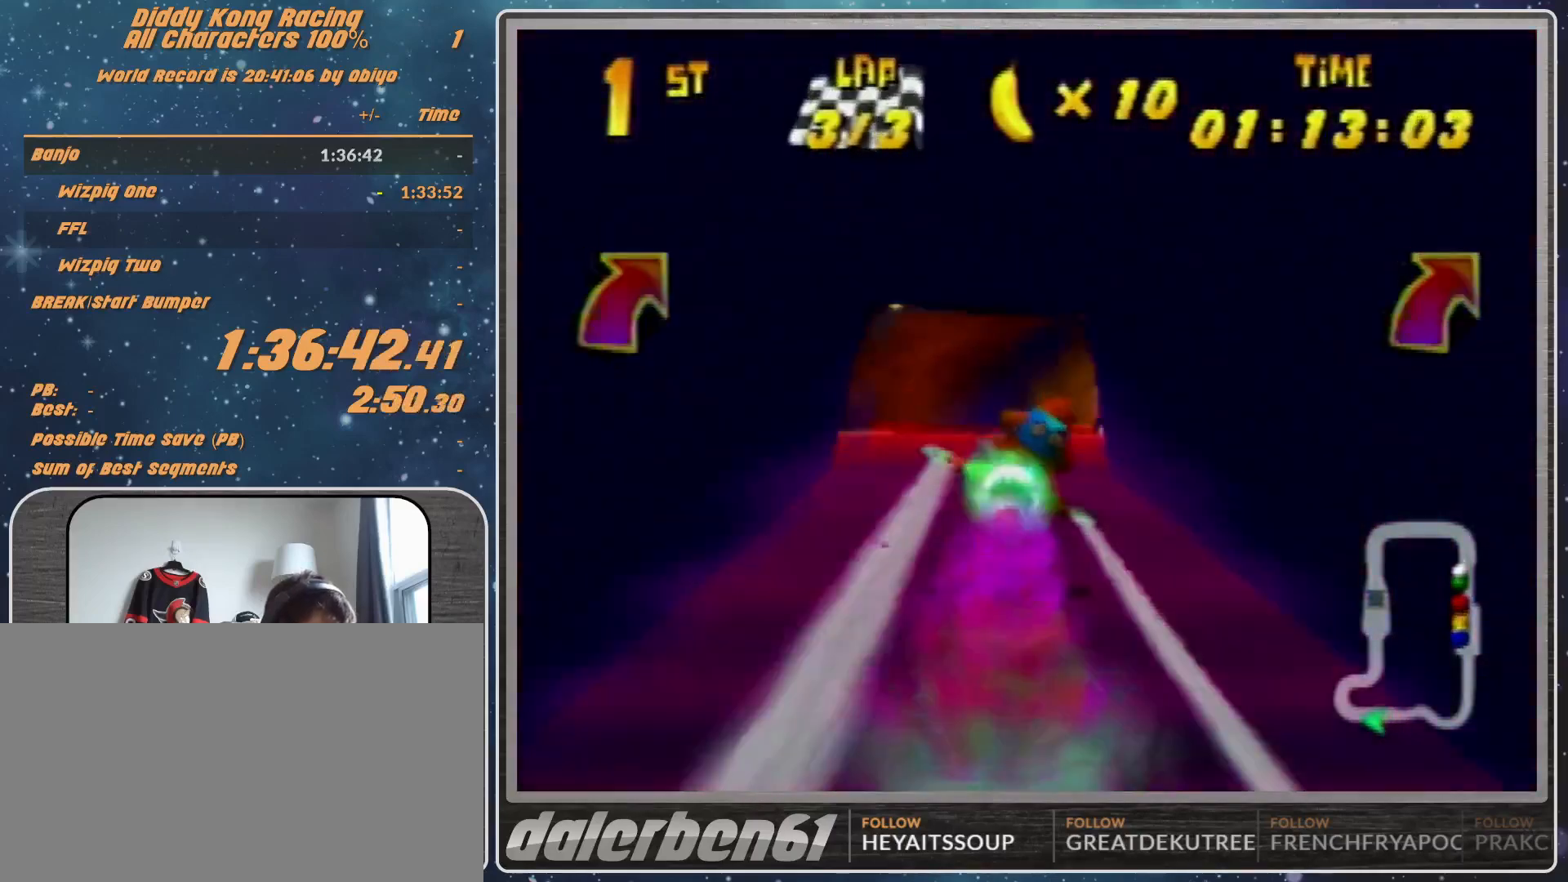
{"buttons": ["R1"], "left_stick": "up-right", "events": [[167, "left_stick", "up-right"], [333, "B", "down"], [400, "B", "up"]]}
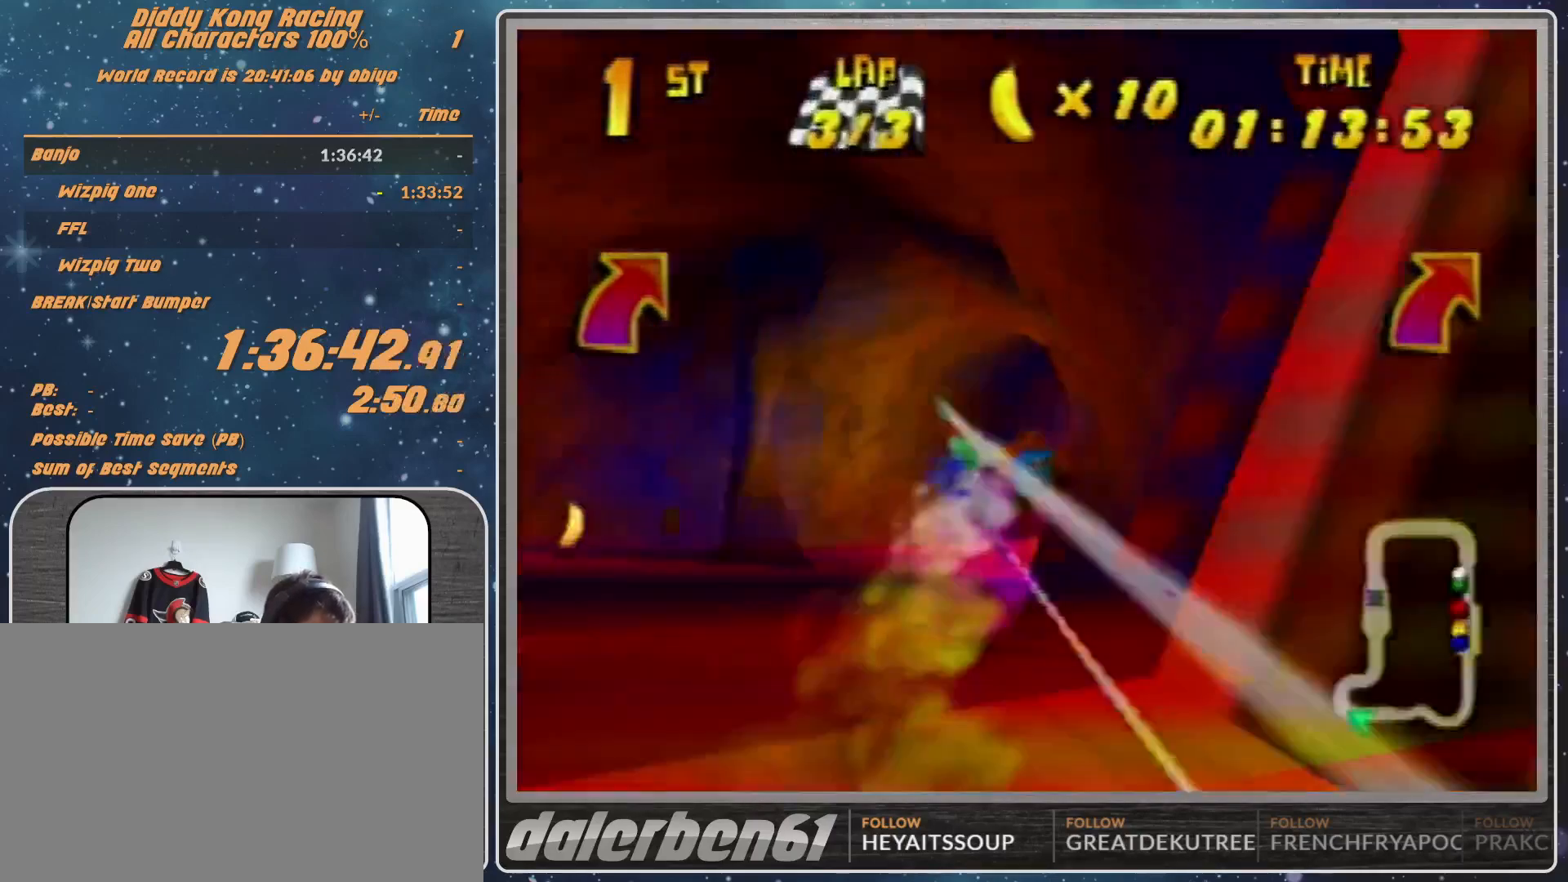
{"buttons": ["A", "R1"], "left_stick": "right", "events": [[133, "left_stick", "right"], [333, "A", "down"]]}
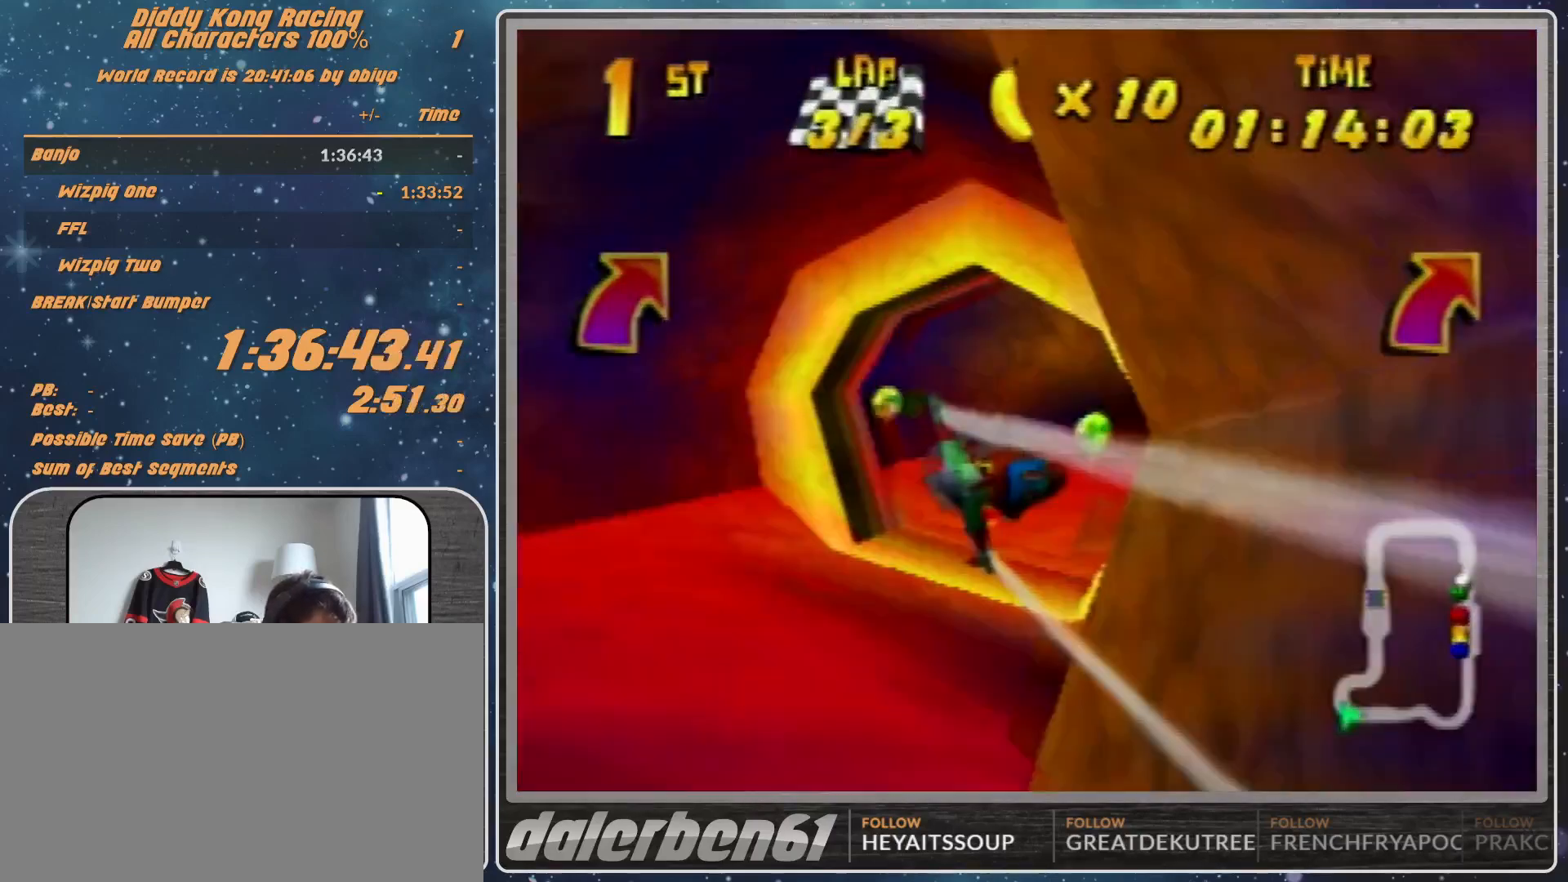
{"buttons": ["A", "R1"], "left_stick": "center", "events": [[33, "left_stick", "down-right"], [167, "left_stick", "up-right"], [267, "left_stick", "right"], [500, "left_stick", "center"]]}
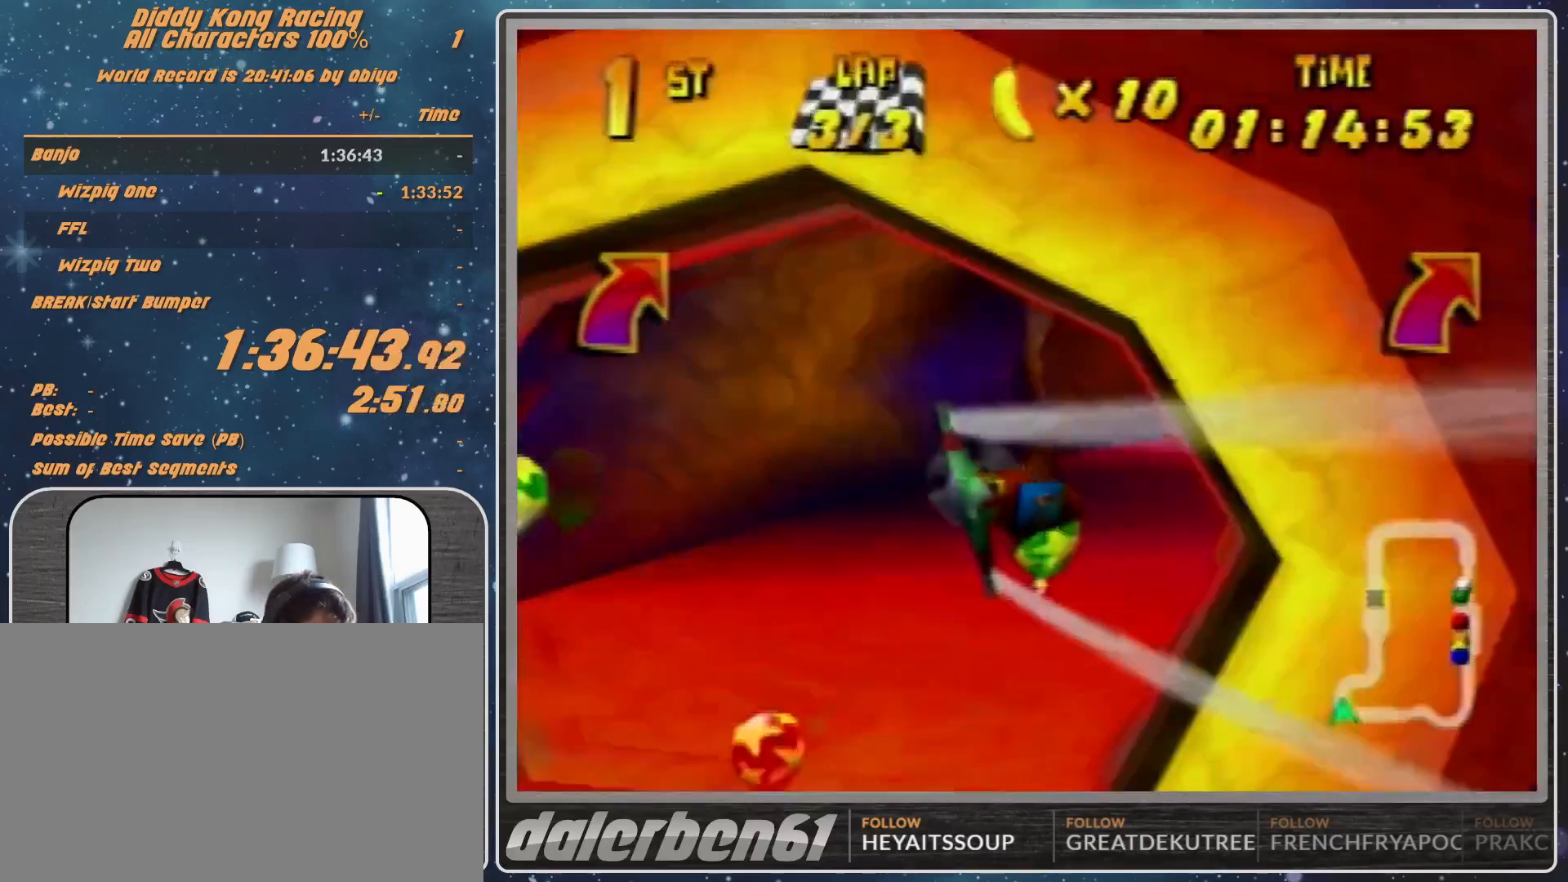
{"buttons": ["A", "R1"], "left_stick": "down-right", "events": [[67, "left_stick", "right"], [133, "left_stick", "down-right"], [267, "left_stick", "right"], [433, "left_stick", "down-right"]]}